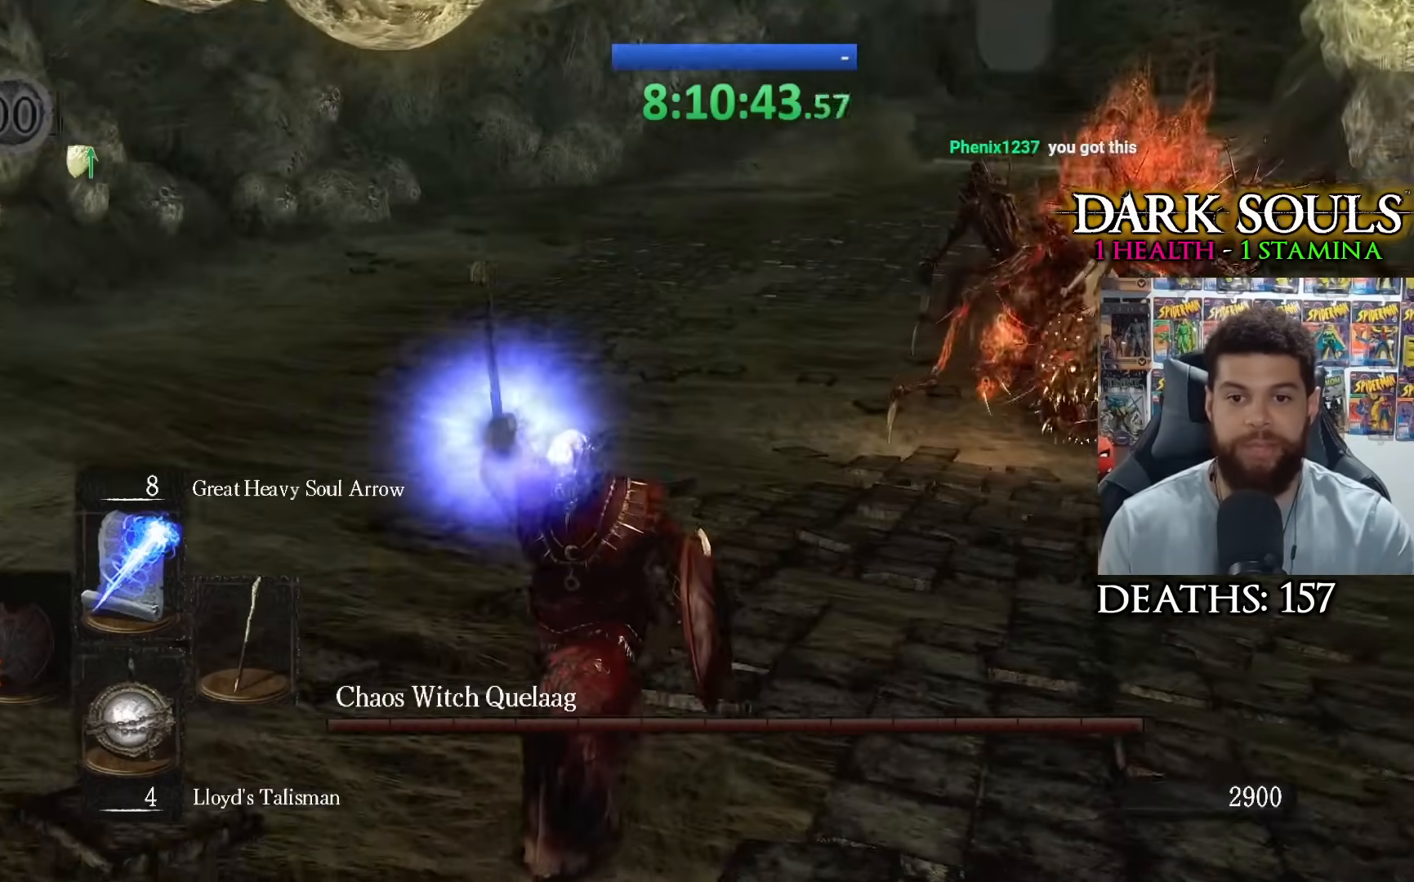
Gameplay with a controller (Xbox layout); each line is a JSON object with the inputs held at the frame after it. "events" lists button and stick changes between this image and that frame as [ms after this image, input, new state], when the widget could be followed in between.
{"buttons": ["L3"], "left_stick": "down-left", "right_stick": "center", "events": [[50, "right_stick", "center"], [83, "left_stick", "down-left"]]}
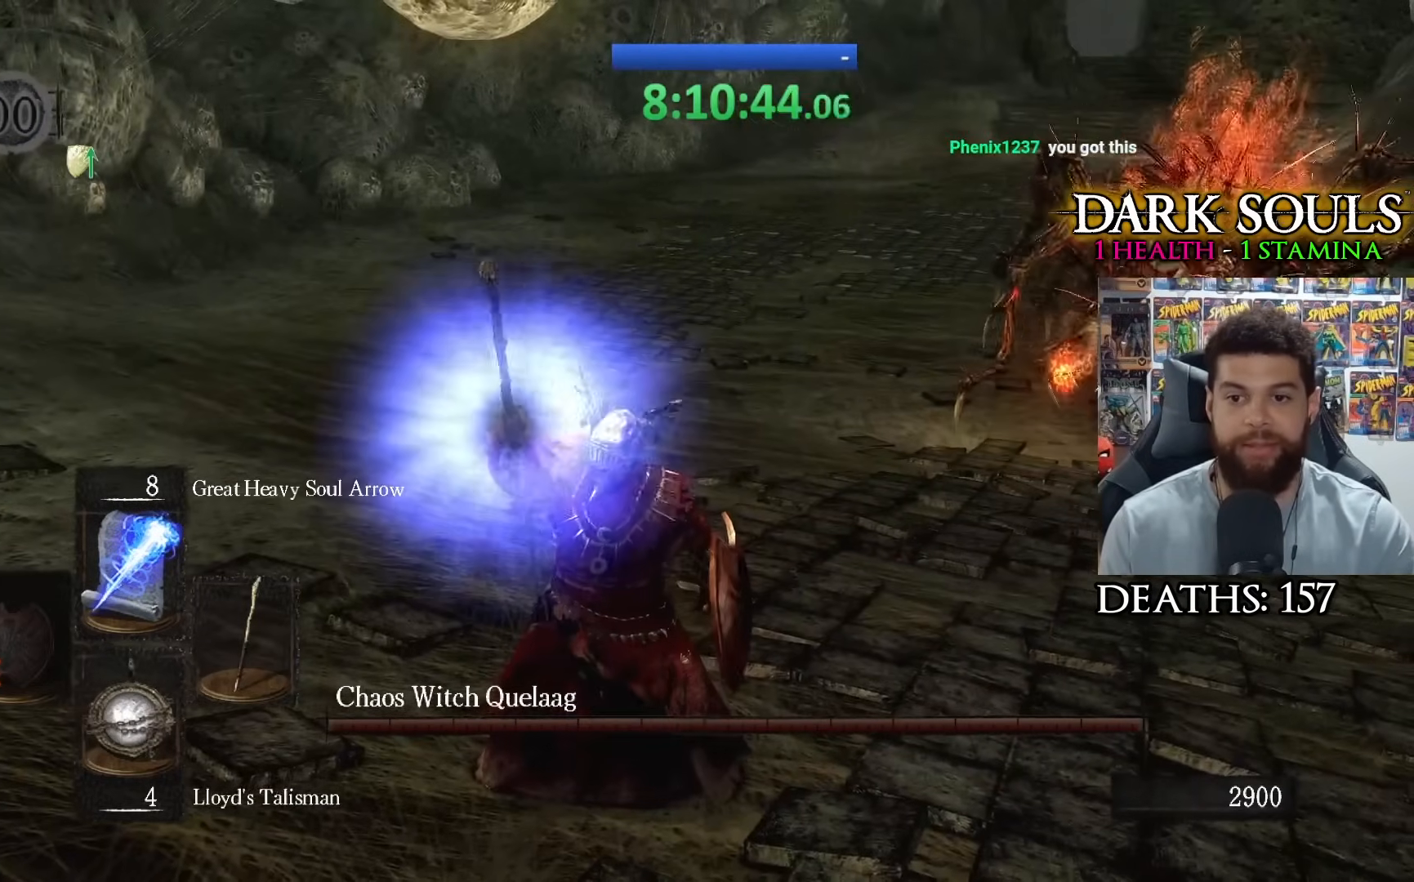
{"buttons": ["L3"], "left_stick": "down-left", "right_stick": "center", "events": []}
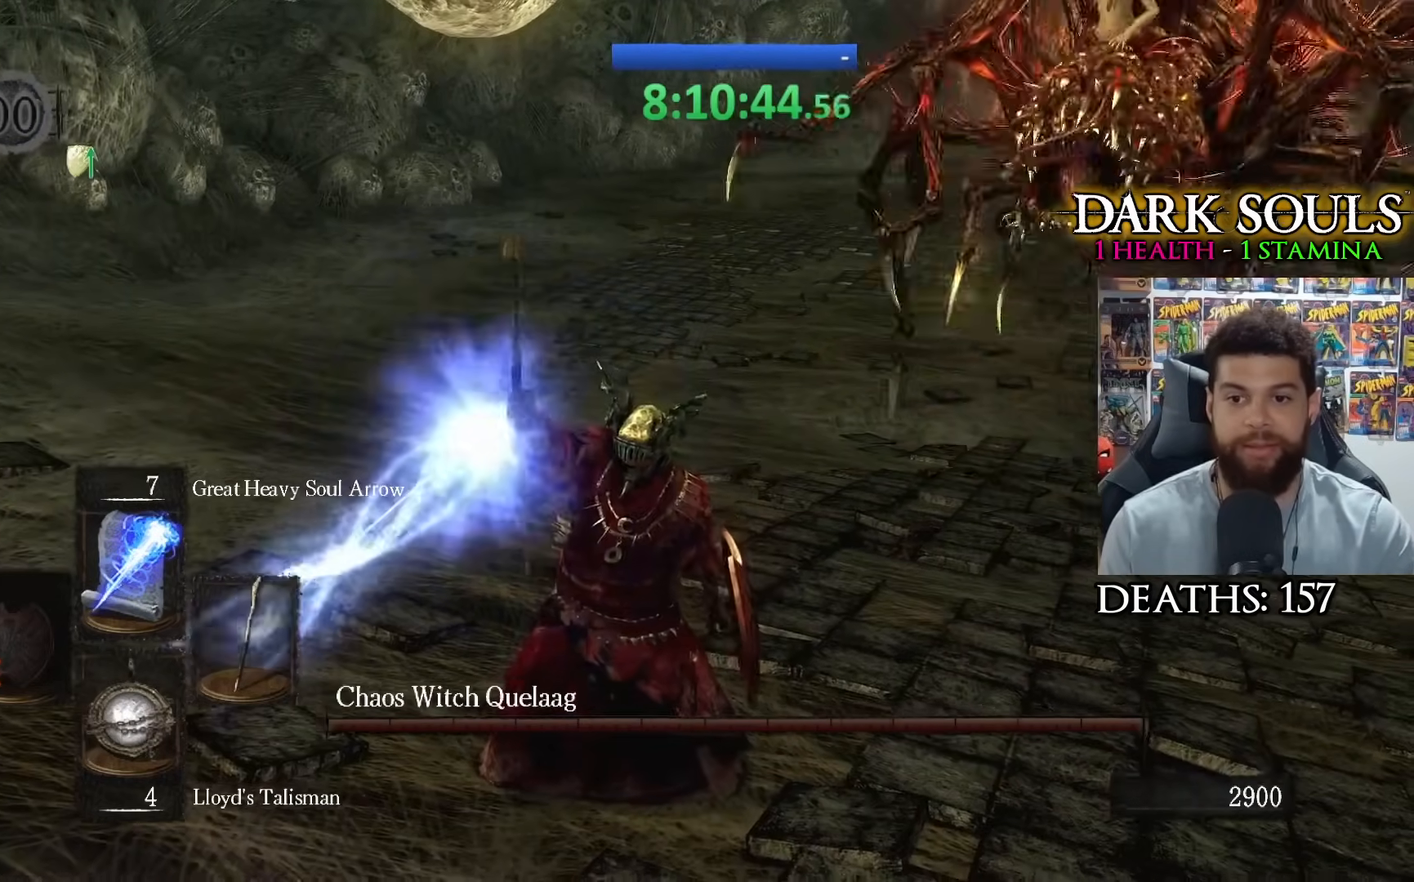
{"buttons": ["L3"], "left_stick": "down-left", "right_stick": "center", "events": []}
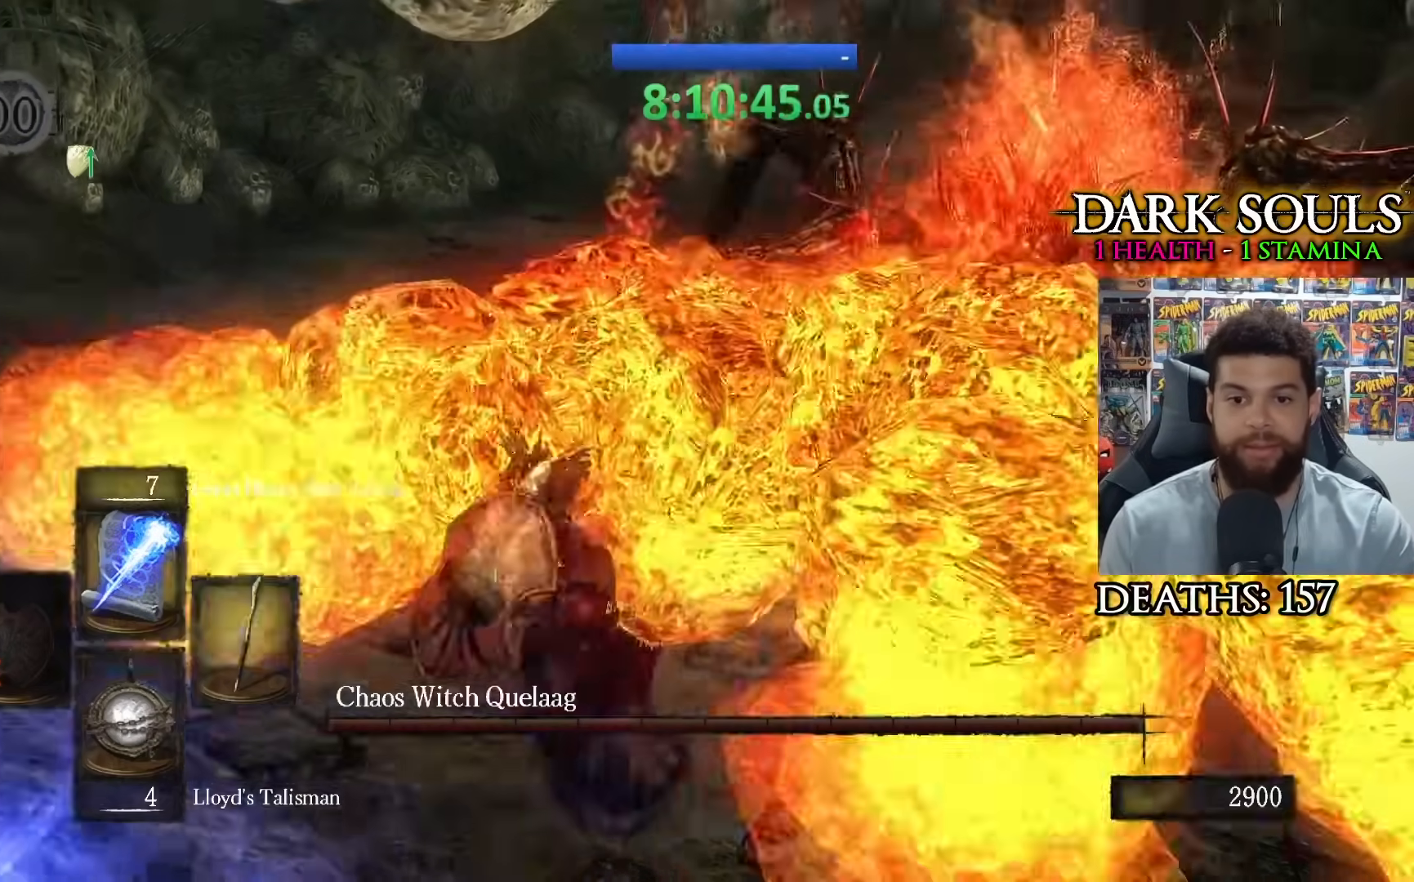
{"buttons": [], "left_stick": "down-left", "right_stick": "center", "events": [[350, "L3", "up"]]}
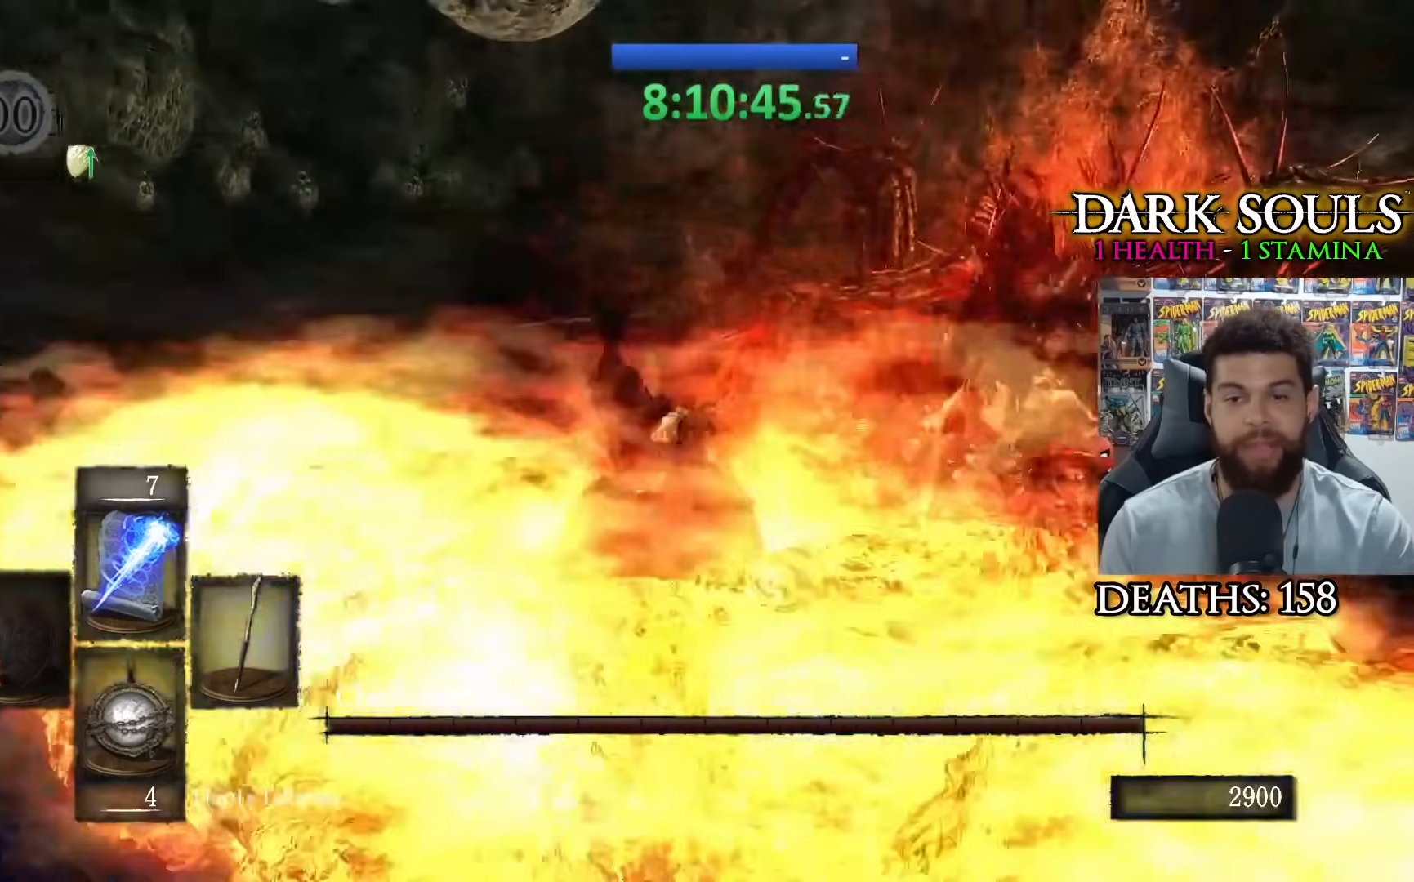
{"buttons": [], "left_stick": "center", "right_stick": "center", "events": [[117, "left_stick", "center"]]}
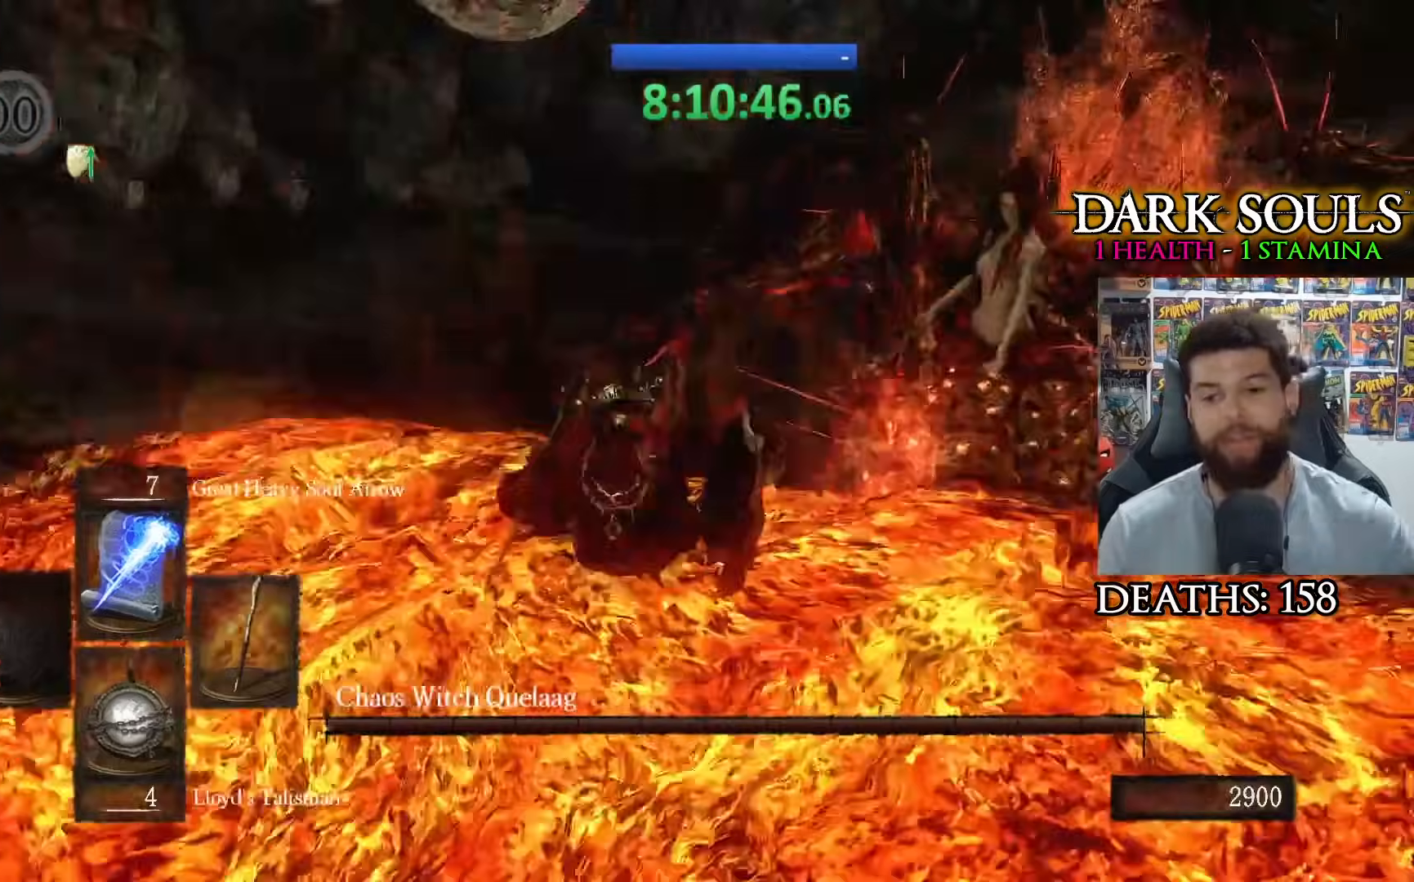
{"buttons": [], "left_stick": "center", "right_stick": "center", "events": []}
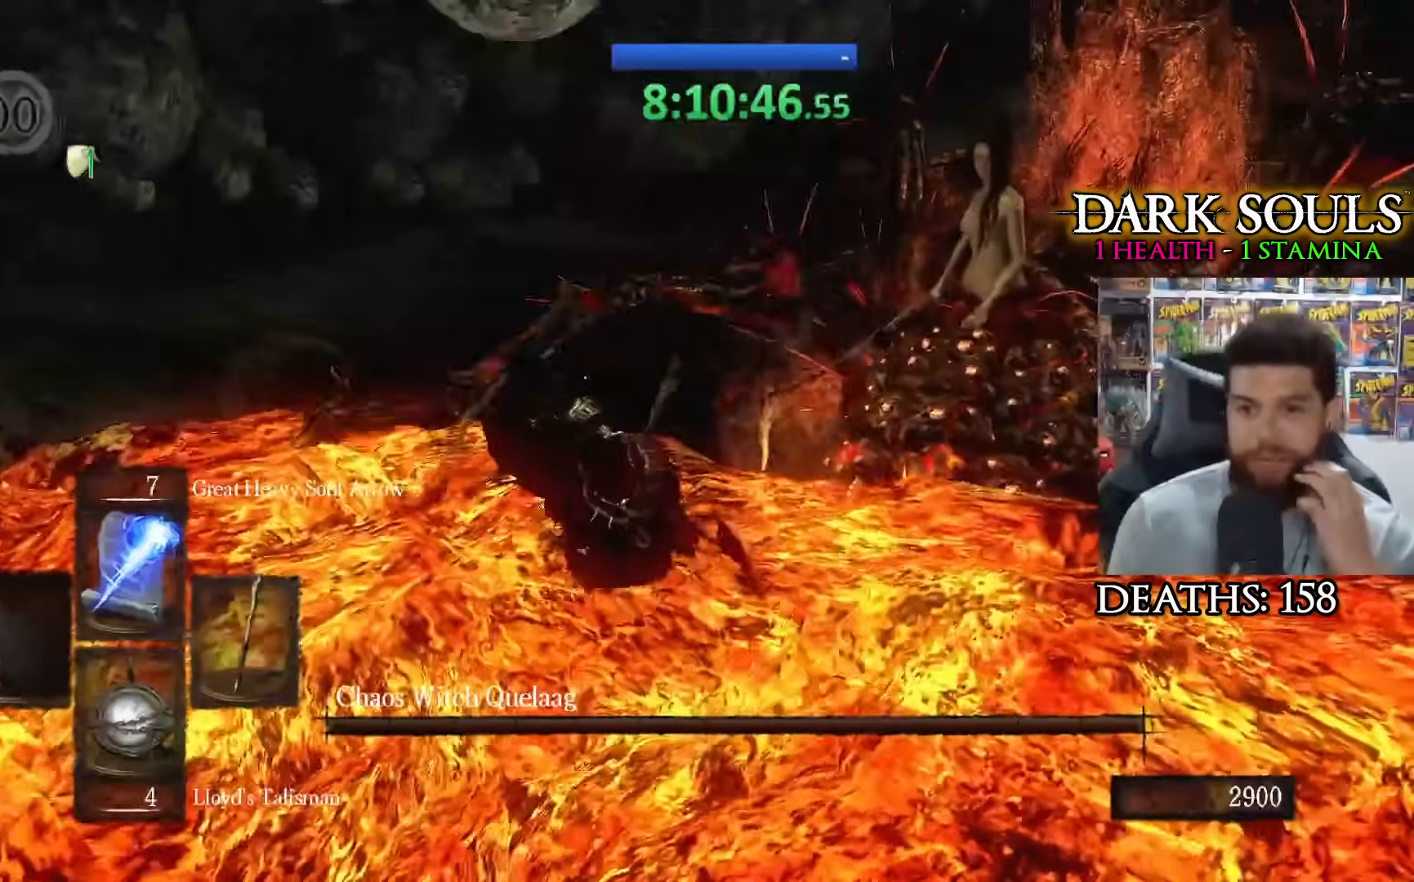
{"buttons": [], "left_stick": "center", "right_stick": "center", "events": []}
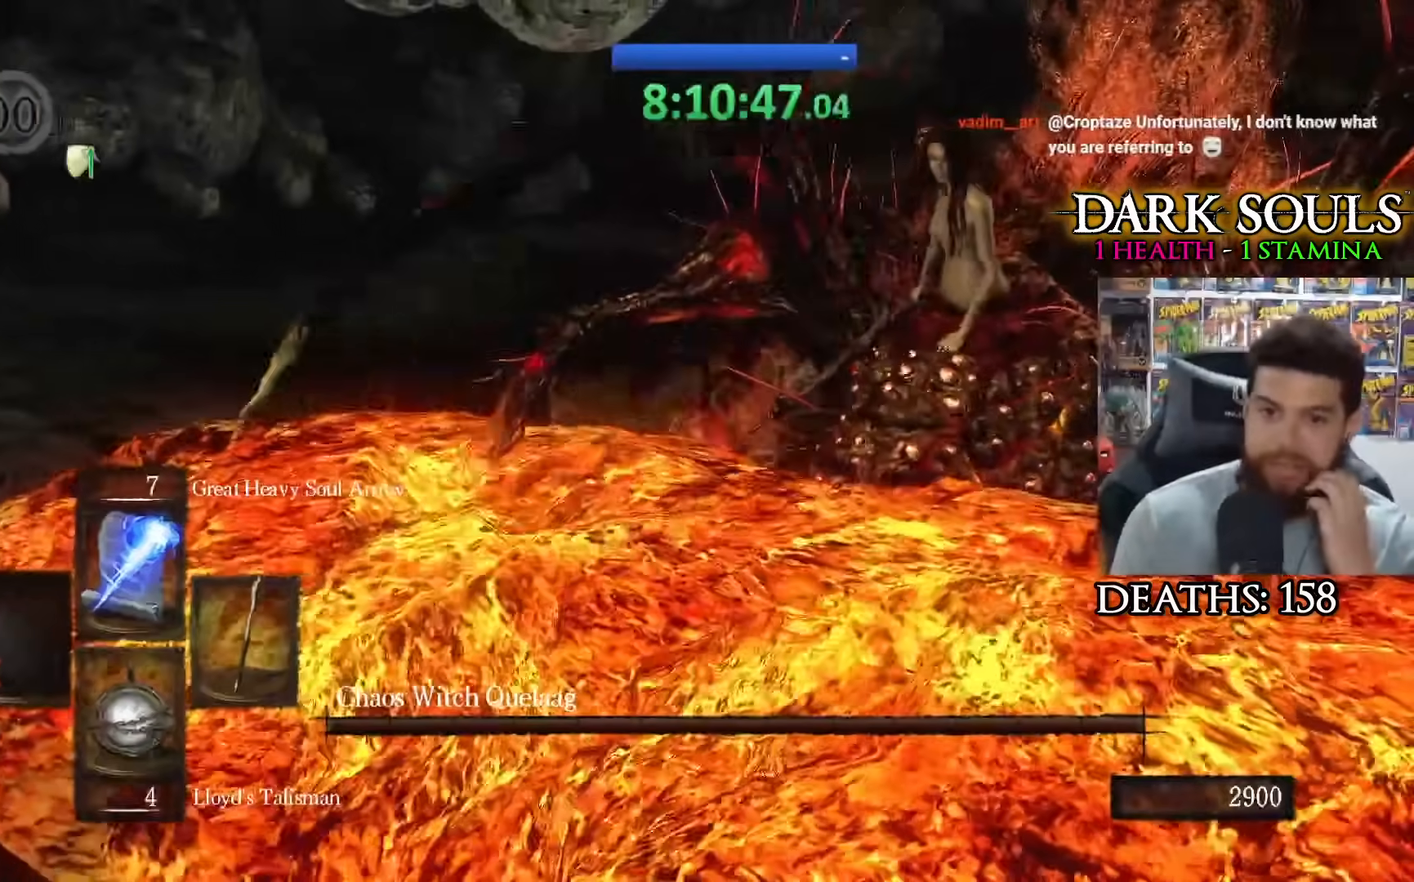
{"buttons": [], "left_stick": "center", "right_stick": "center", "events": []}
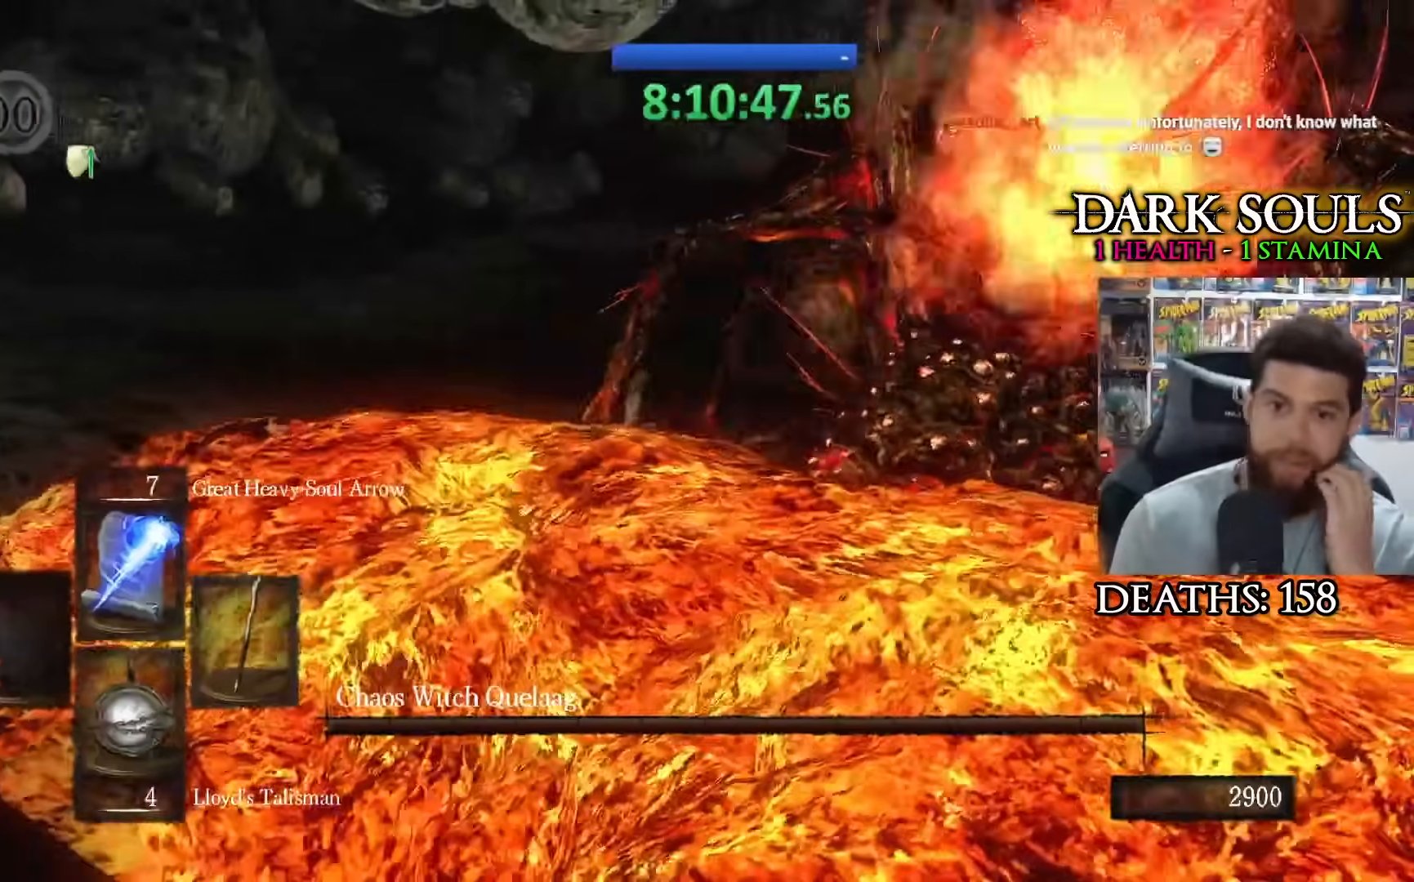
{"buttons": [], "left_stick": "up", "right_stick": "center", "events": [[83, "left_stick", "up"]]}
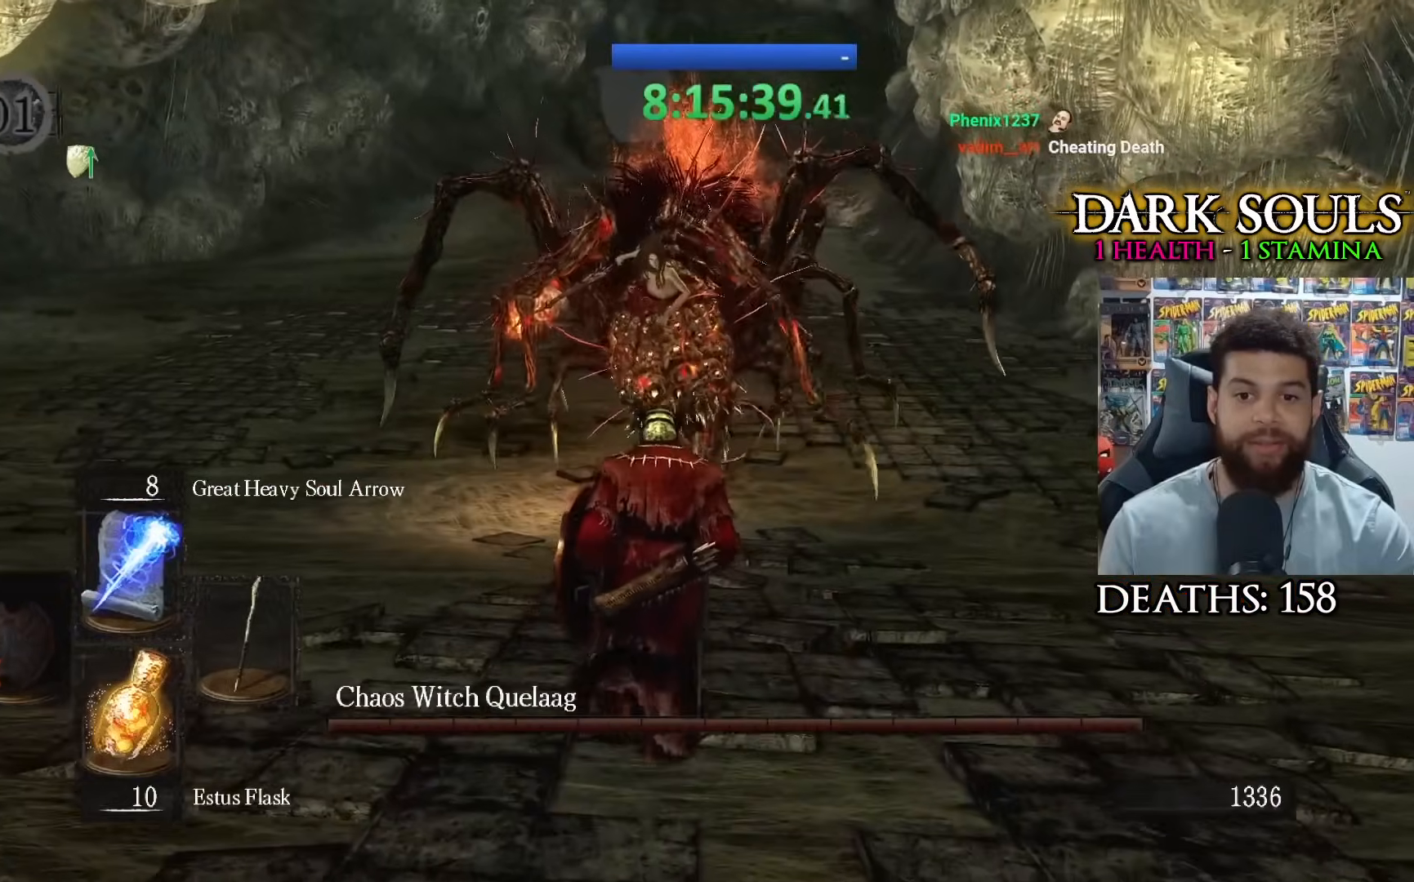
{"buttons": [], "left_stick": "up", "right_stick": "center", "events": [[83, "right_stick", "up"], [100, "R1", "down"], [200, "R1", "up"], [300, "right_stick", "center"], [350, "right_stick", "up"], [450, "right_stick", "center"]]}
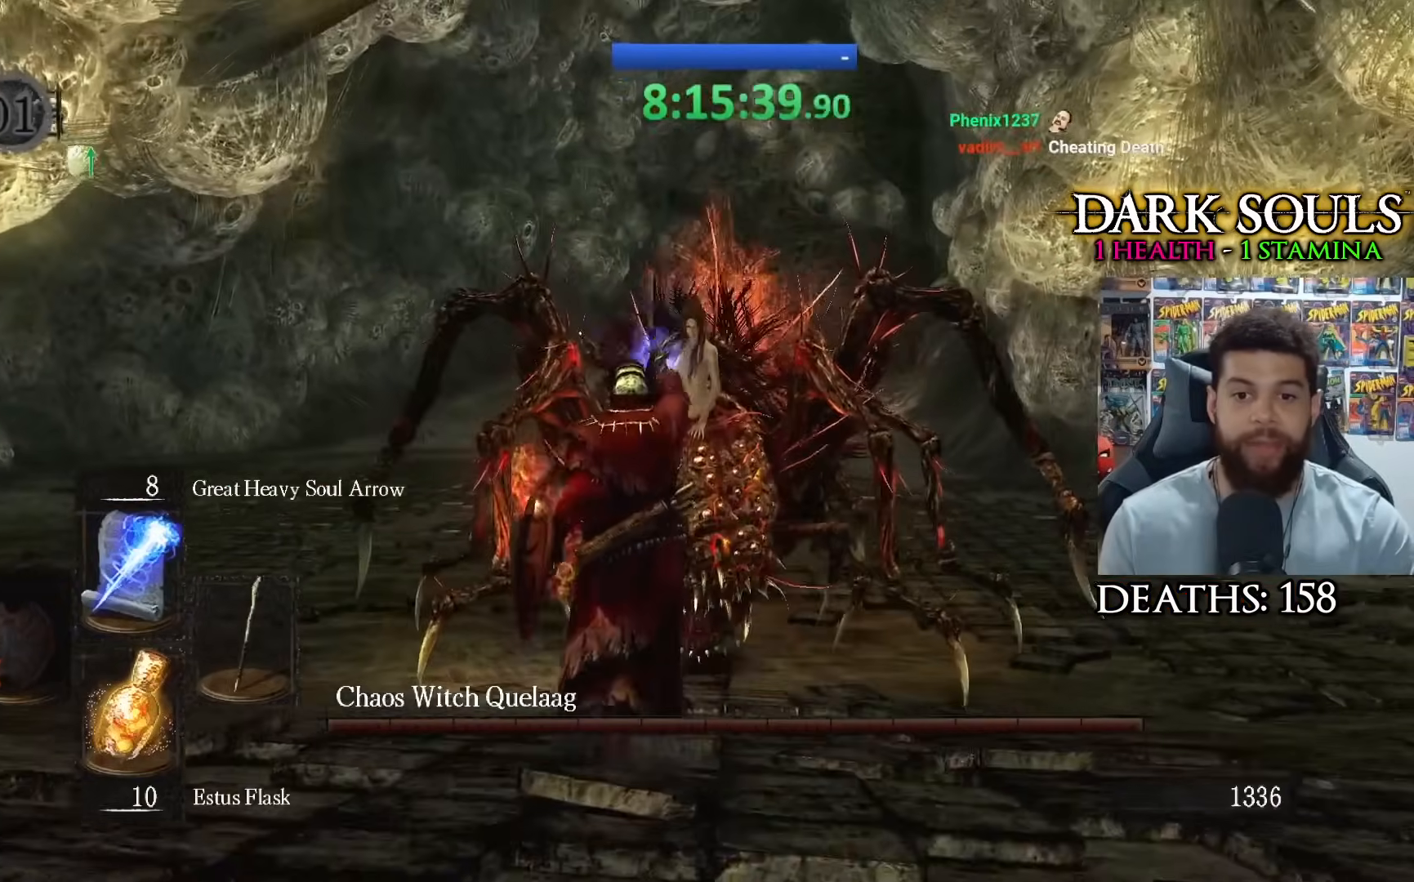
{"buttons": [], "left_stick": "up", "right_stick": "up", "events": [[200, "right_stick", "up"]]}
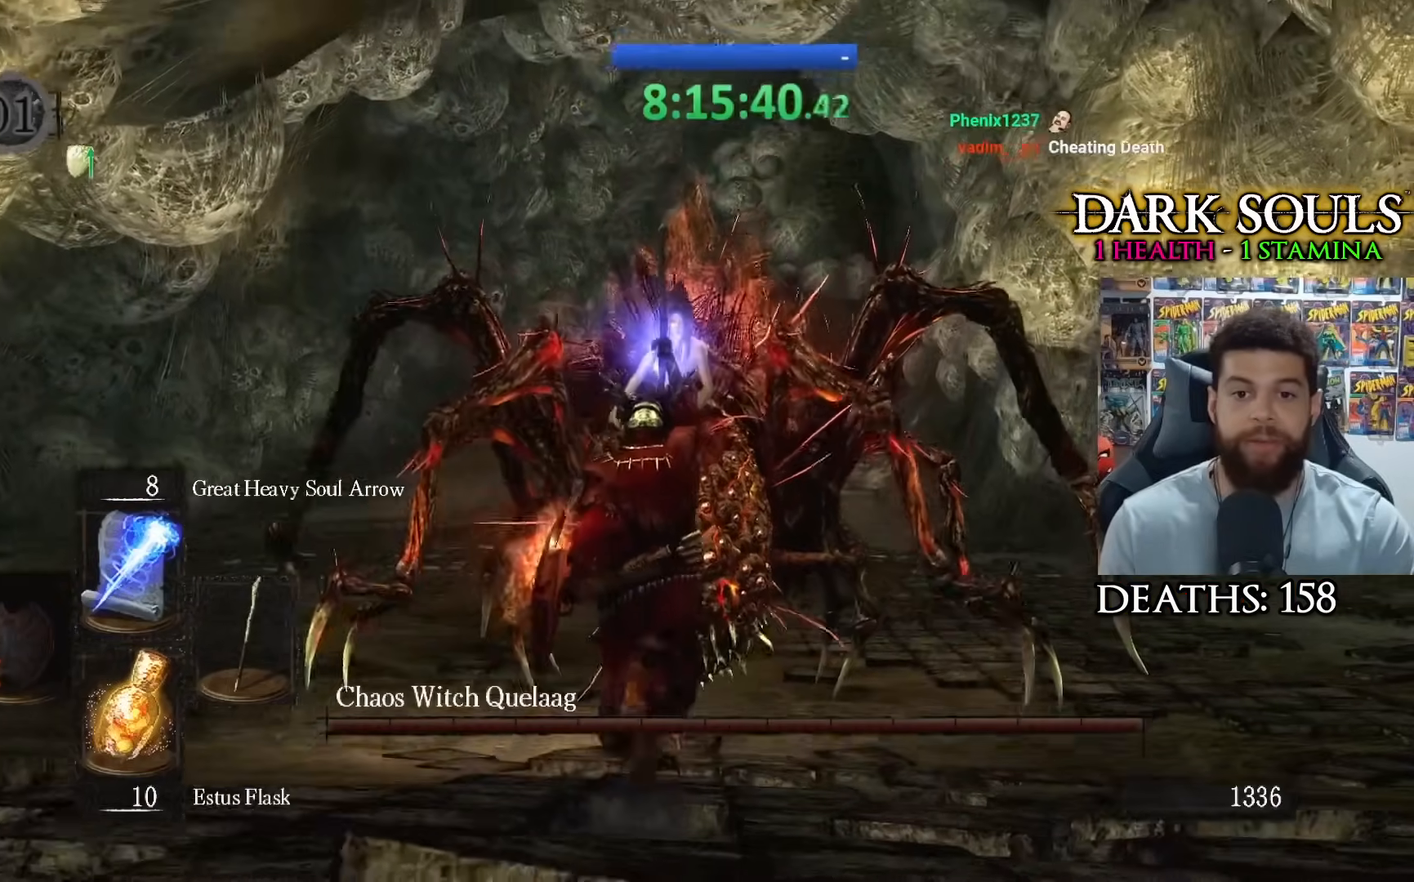
{"buttons": [], "left_stick": "up", "right_stick": "up", "events": []}
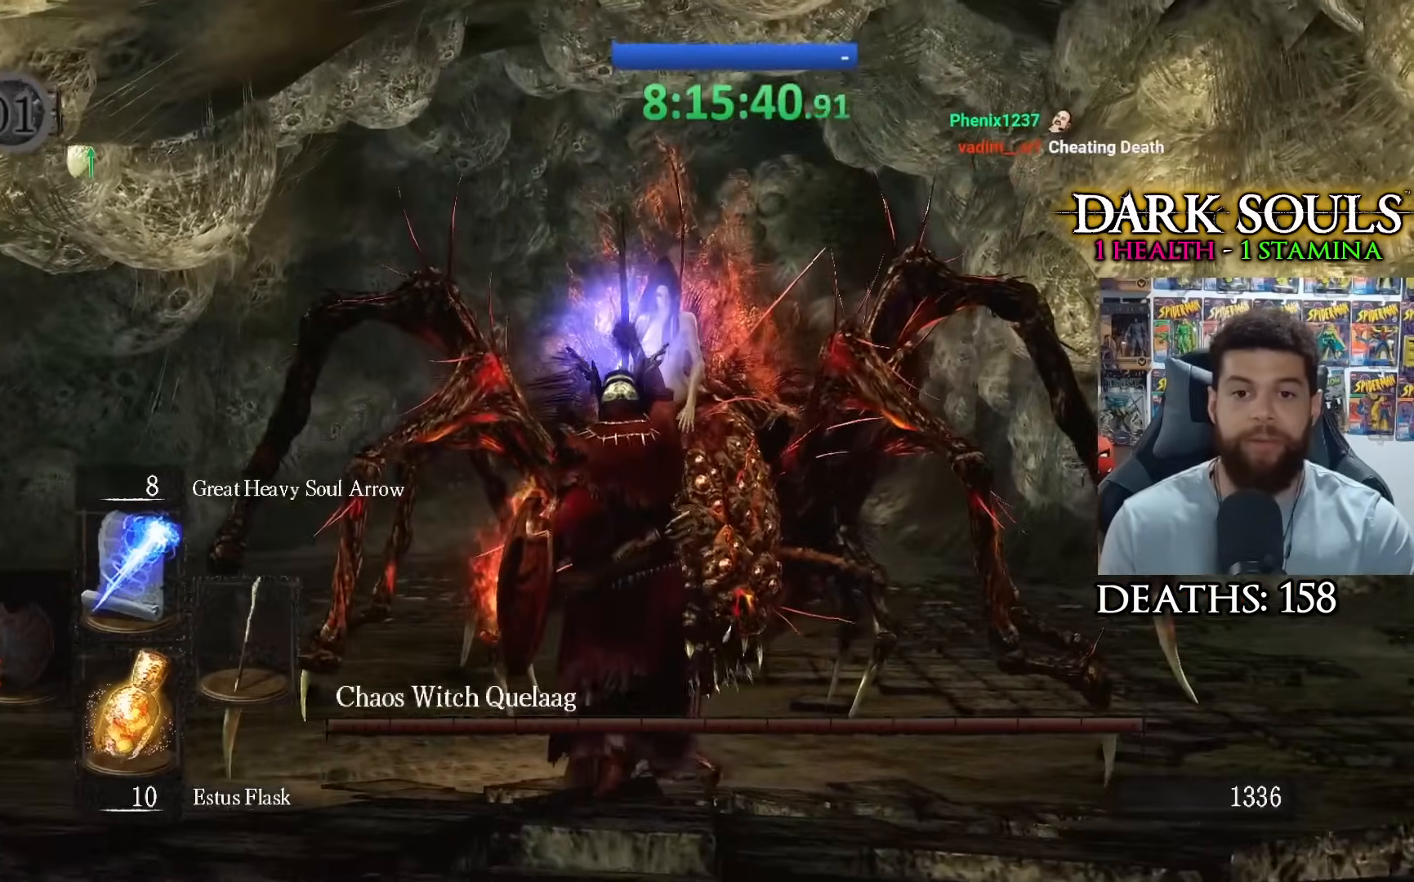
{"buttons": [], "left_stick": "up", "right_stick": "center", "events": [[17, "right_stick", "center"]]}
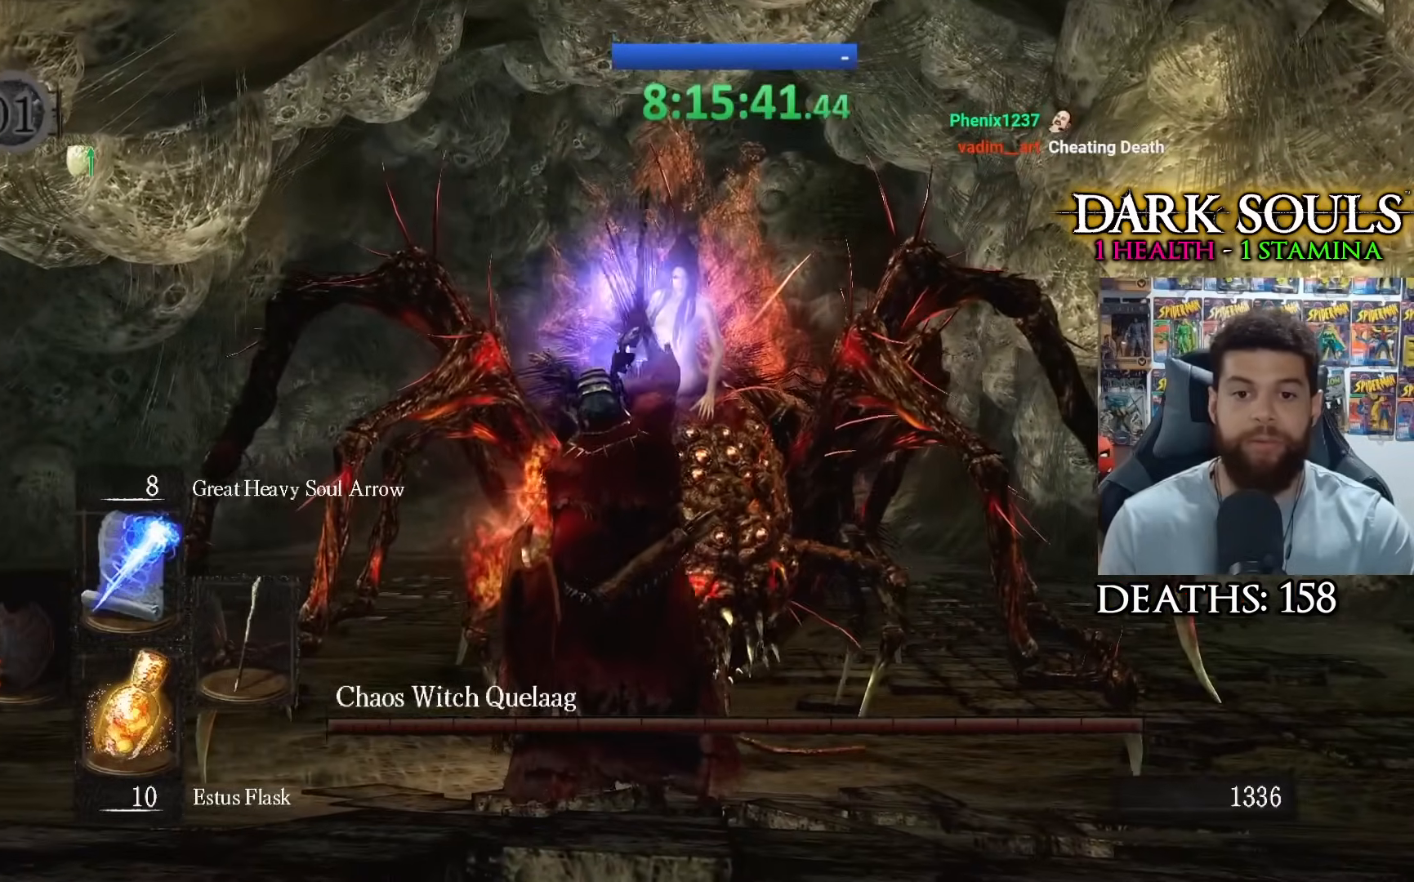
{"buttons": [], "left_stick": "up", "right_stick": "center", "events": []}
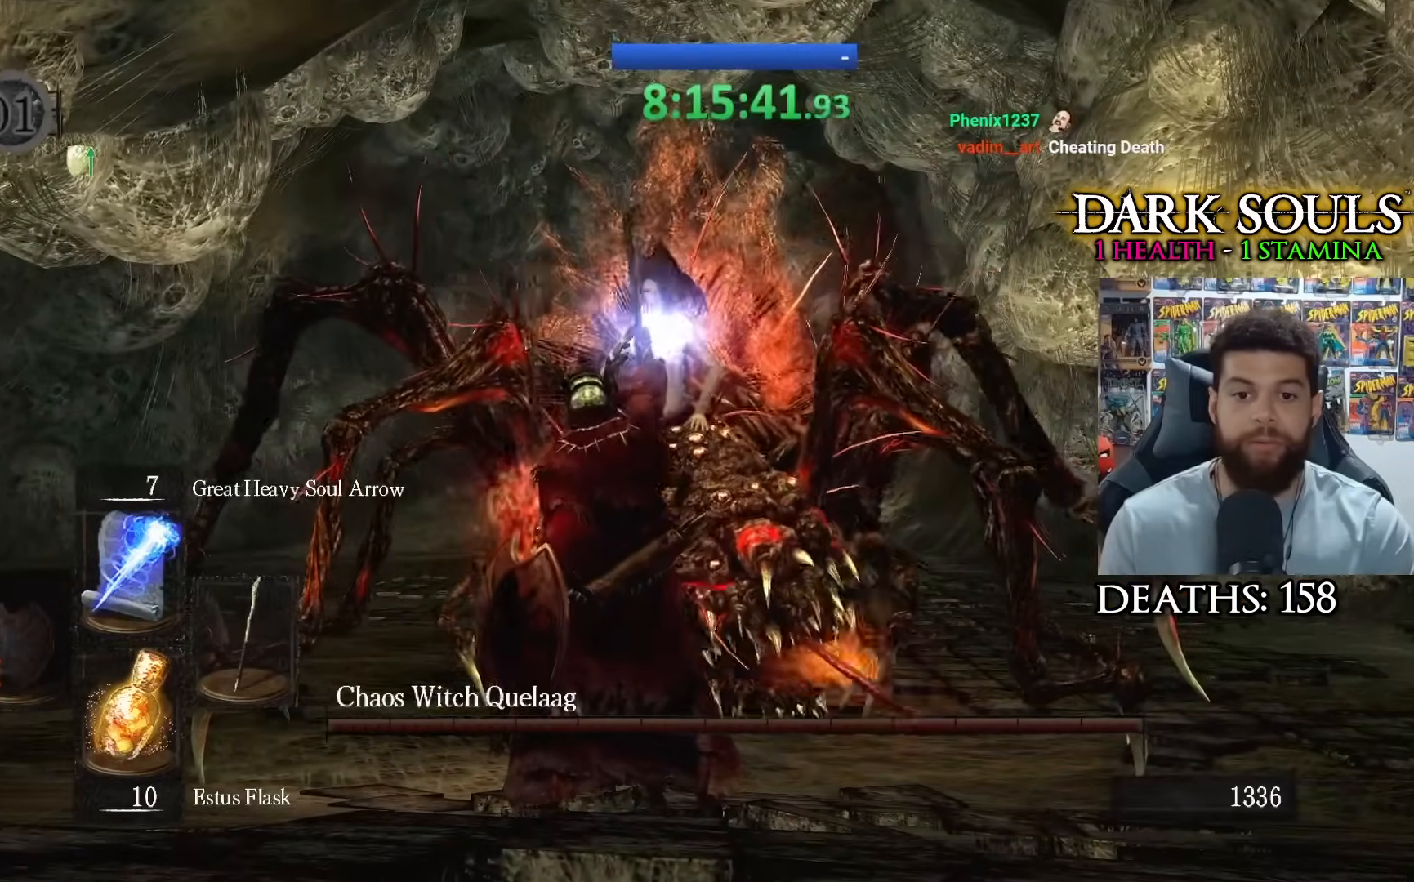
{"buttons": [], "left_stick": "up", "right_stick": "center", "events": [[33, "R1", "down"], [133, "R1", "up"], [183, "R1", "down"], [283, "R1", "up"]]}
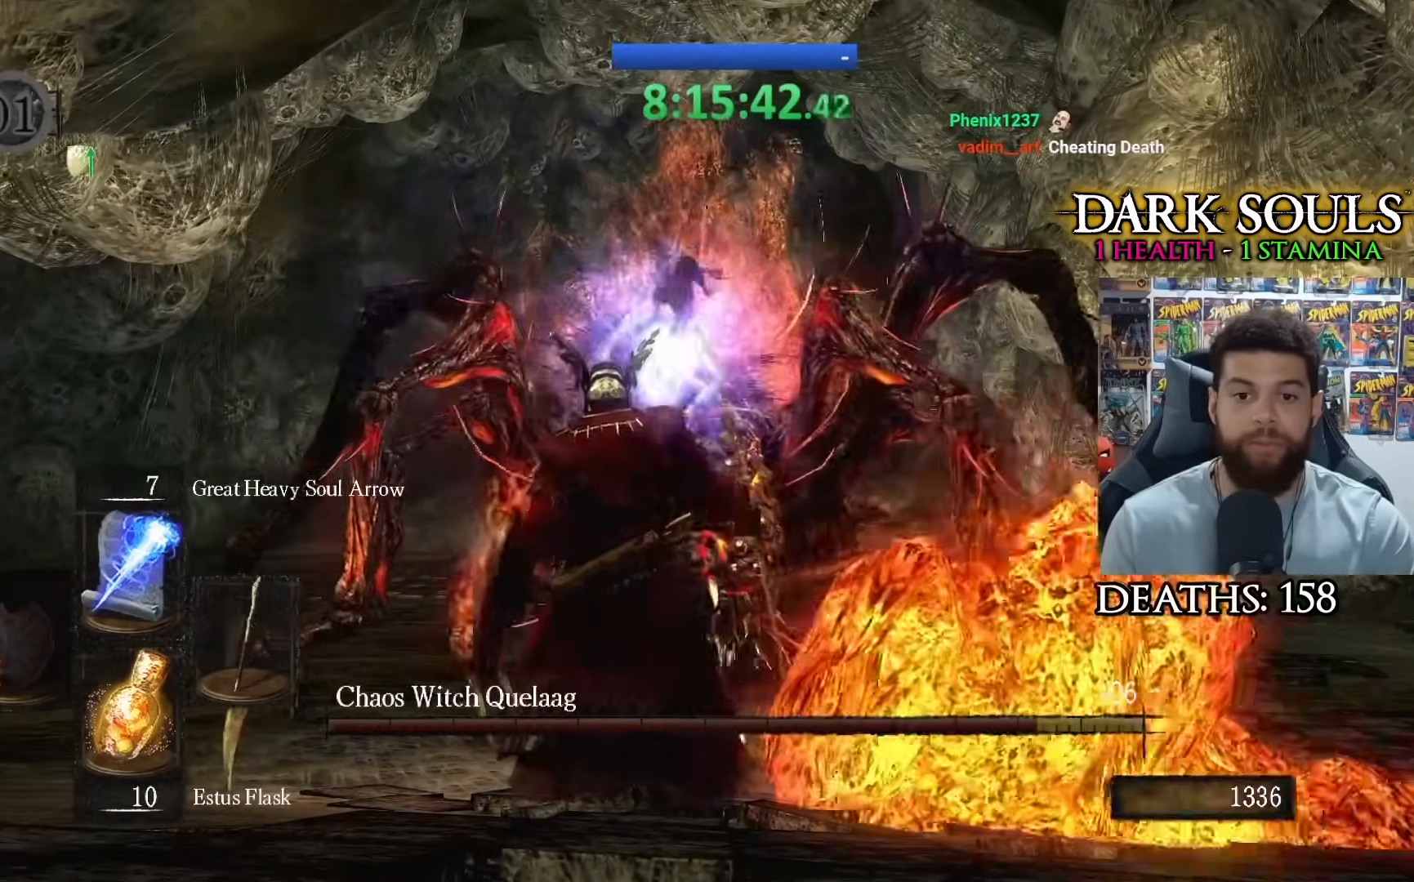
{"buttons": [], "left_stick": "up", "right_stick": "center", "events": []}
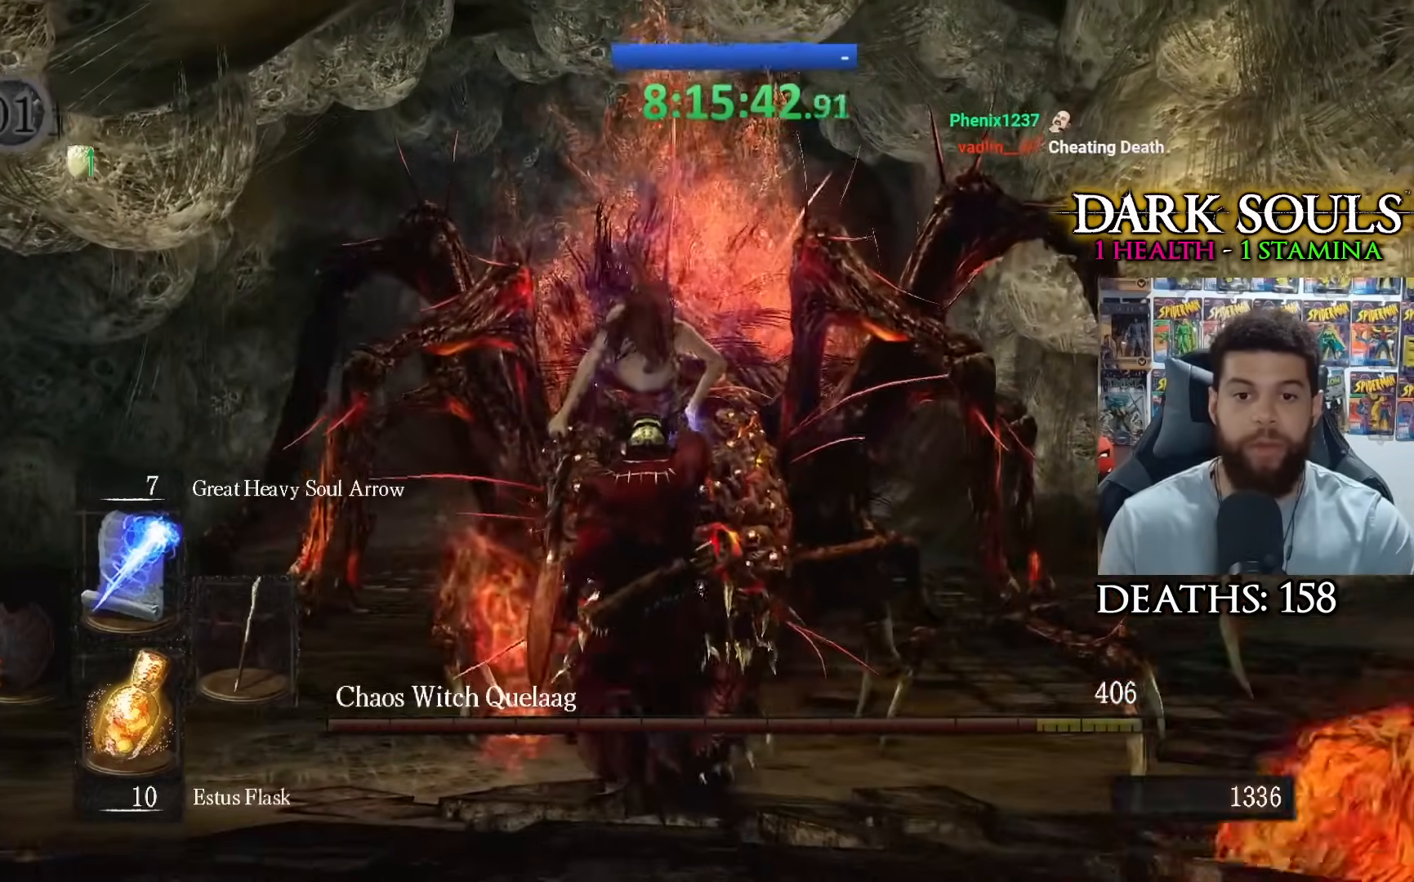
{"buttons": [], "left_stick": "center", "right_stick": "up", "events": [[83, "left_stick", "center"], [283, "right_stick", "up"]]}
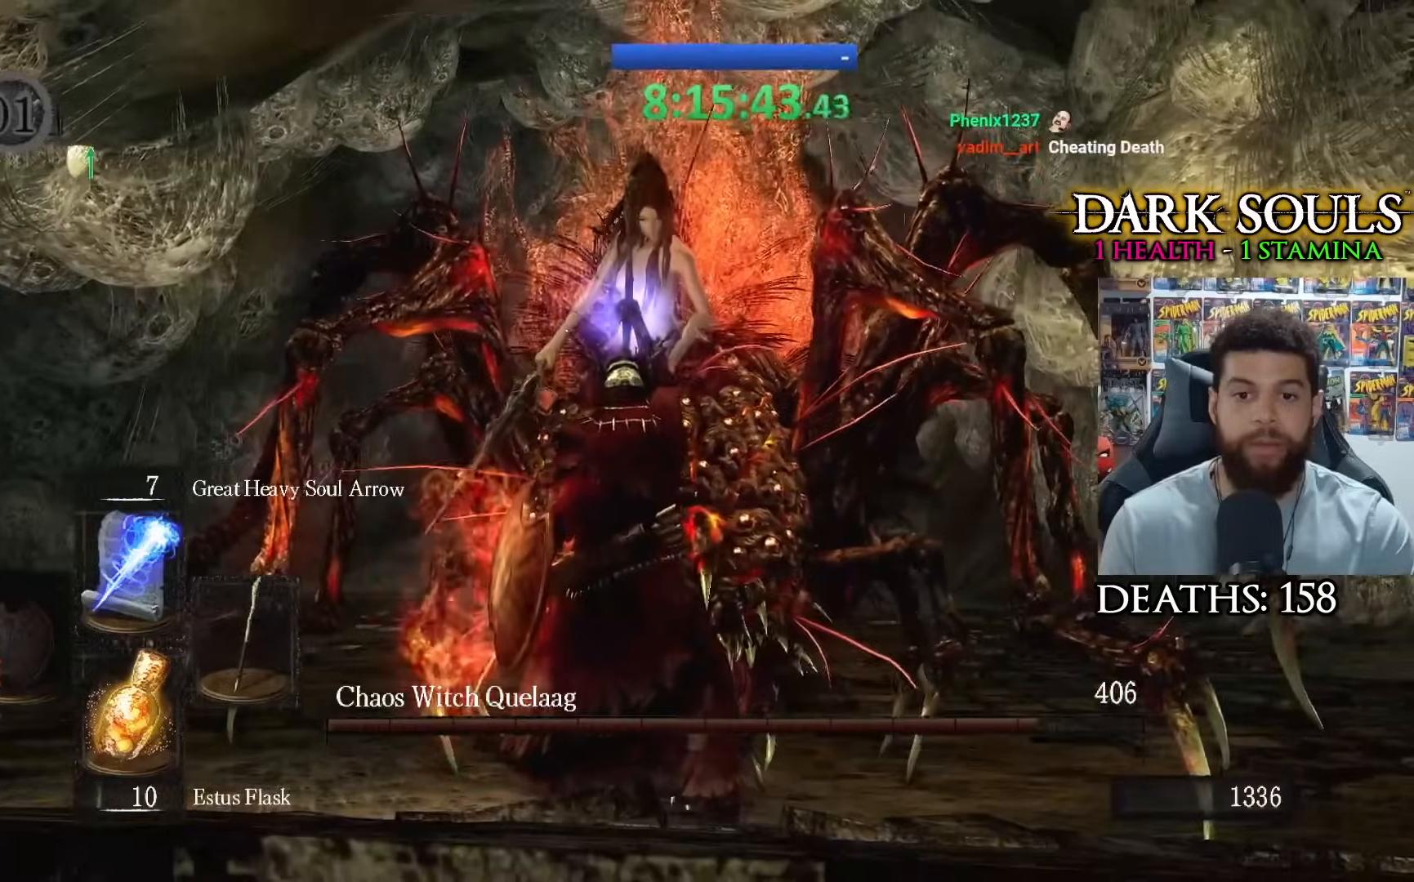
{"buttons": [], "left_stick": "center", "right_stick": "up", "events": []}
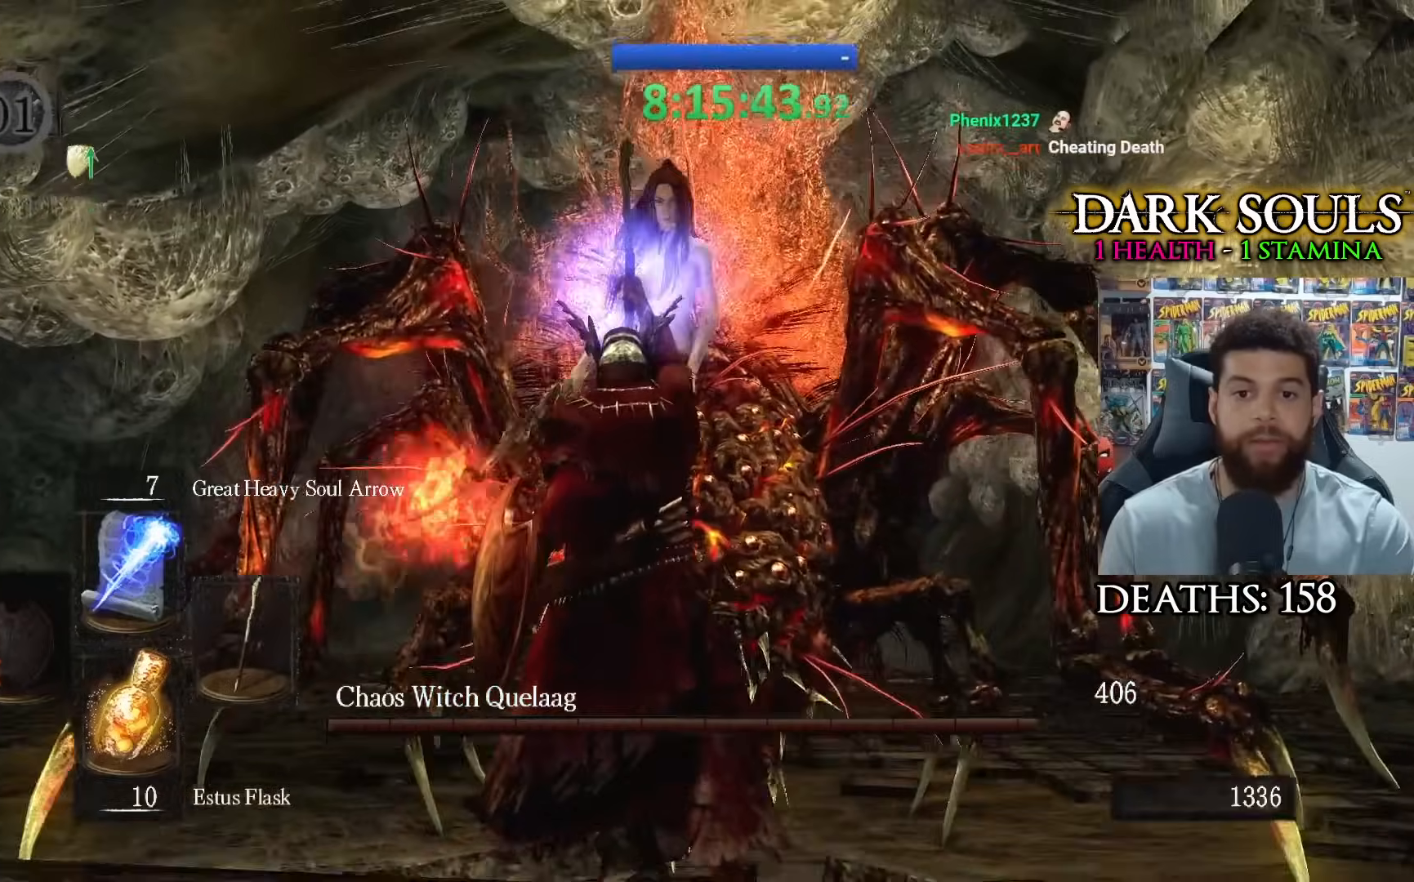
{"buttons": ["R1"], "left_stick": "center", "right_stick": "up", "events": [[100, "R1", "down"], [183, "R1", "up"], [283, "R1", "down"], [383, "R1", "up"], [467, "R1", "down"]]}
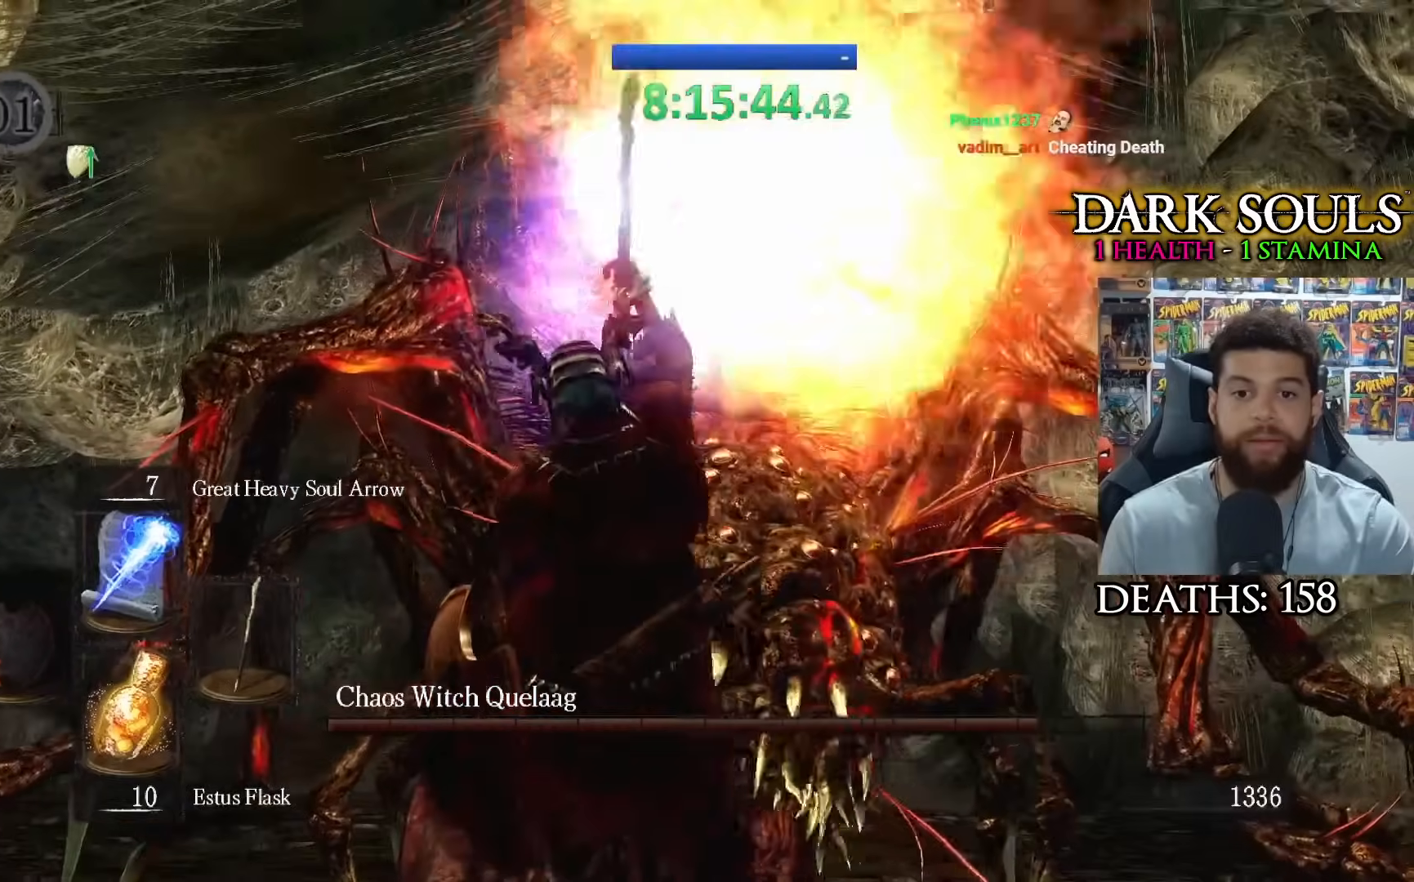
{"buttons": ["R1"], "left_stick": "up", "right_stick": "center", "events": [[33, "R1", "up"], [50, "right_stick", "center"], [117, "R1", "down"], [117, "left_stick", "up"], [200, "R1", "up"], [283, "R1", "down"], [367, "R1", "up"], [450, "R1", "down"]]}
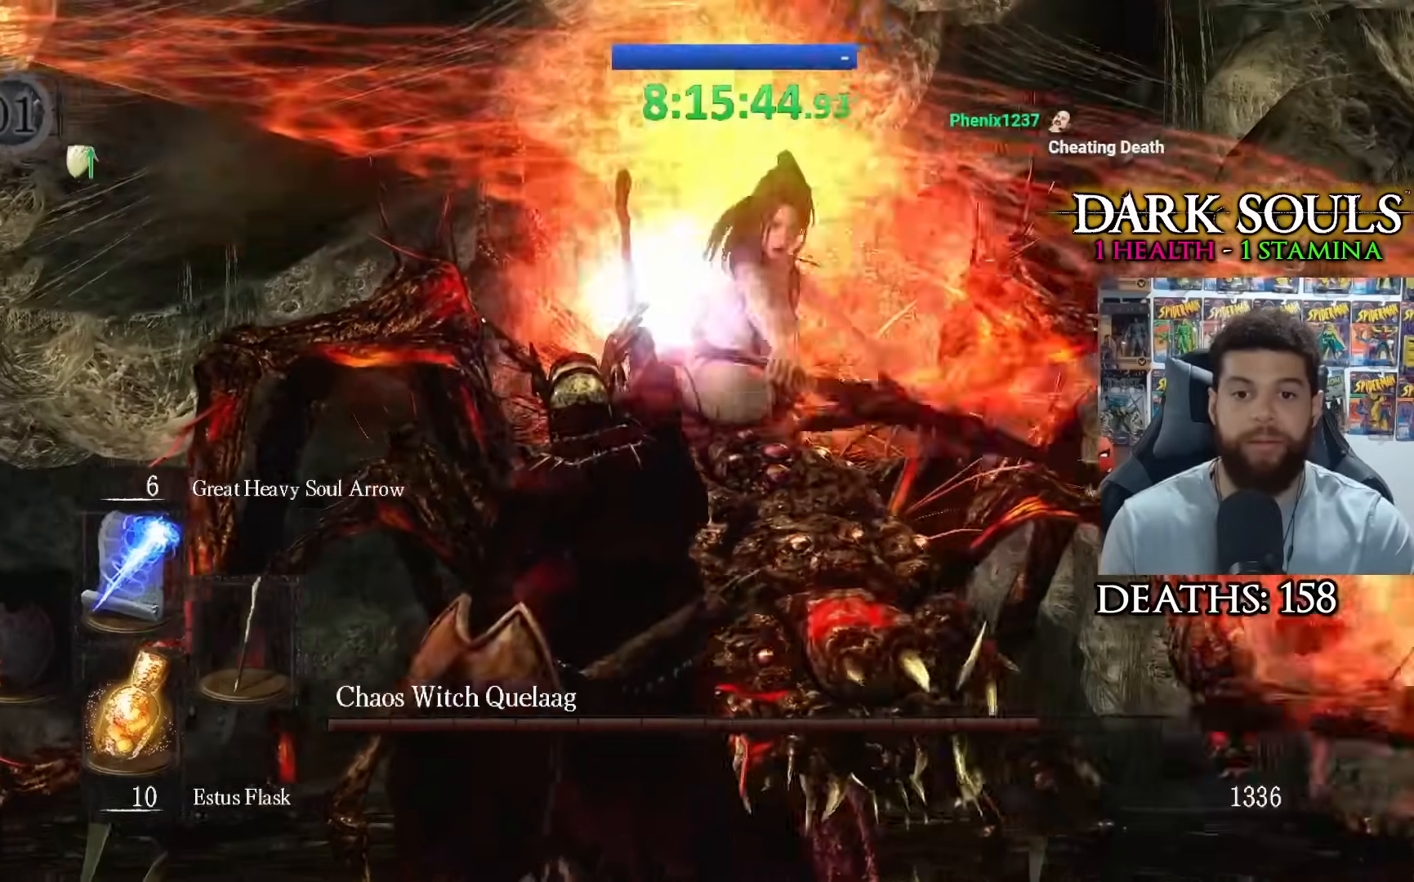
{"buttons": [], "left_stick": "up", "right_stick": "center", "events": [[50, "R1", "up"]]}
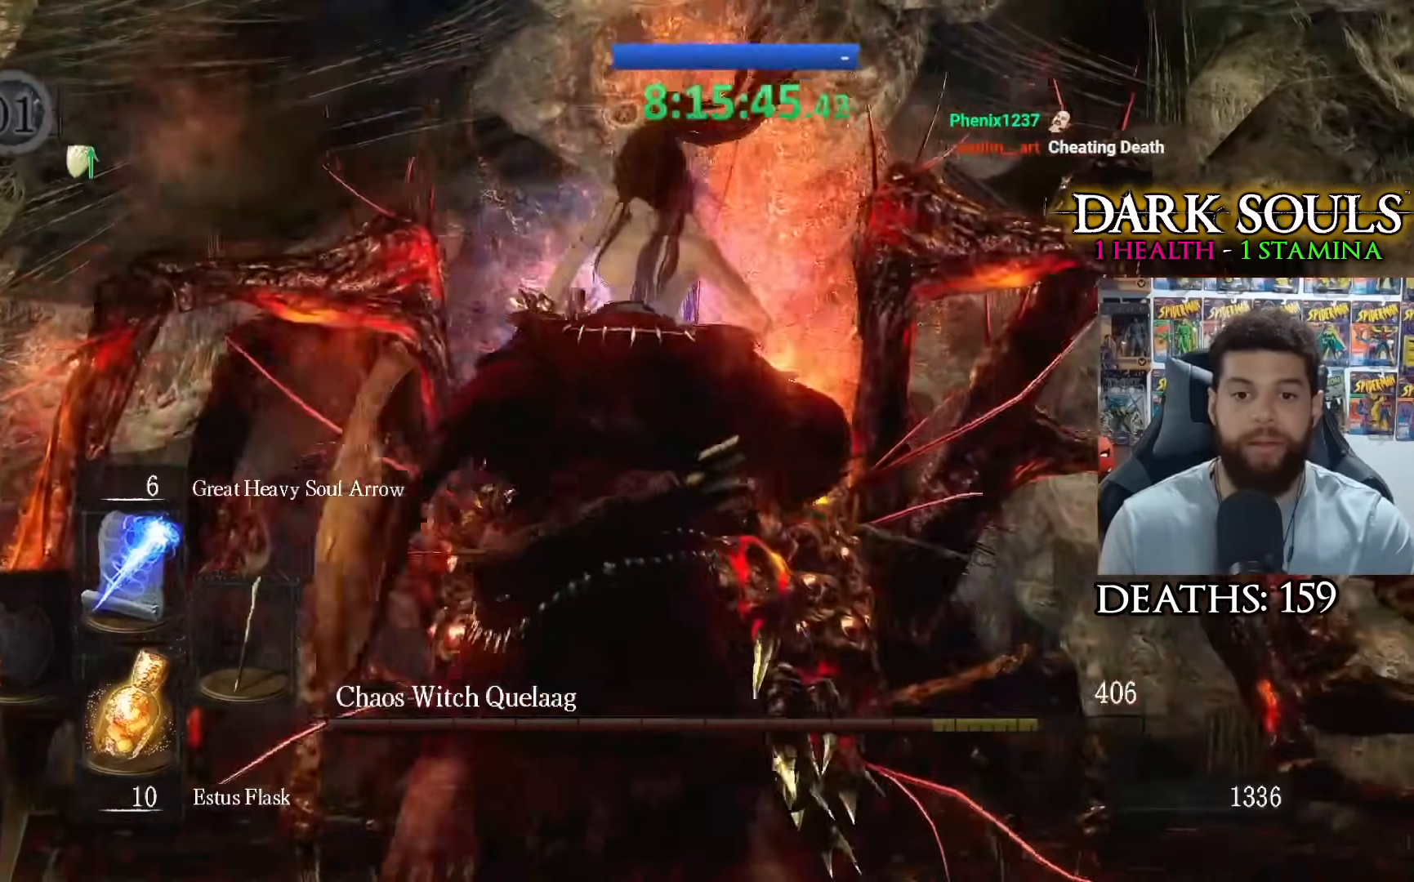
{"buttons": [], "left_stick": "center", "right_stick": "down", "events": [[217, "left_stick", "center"], [450, "right_stick", "down"]]}
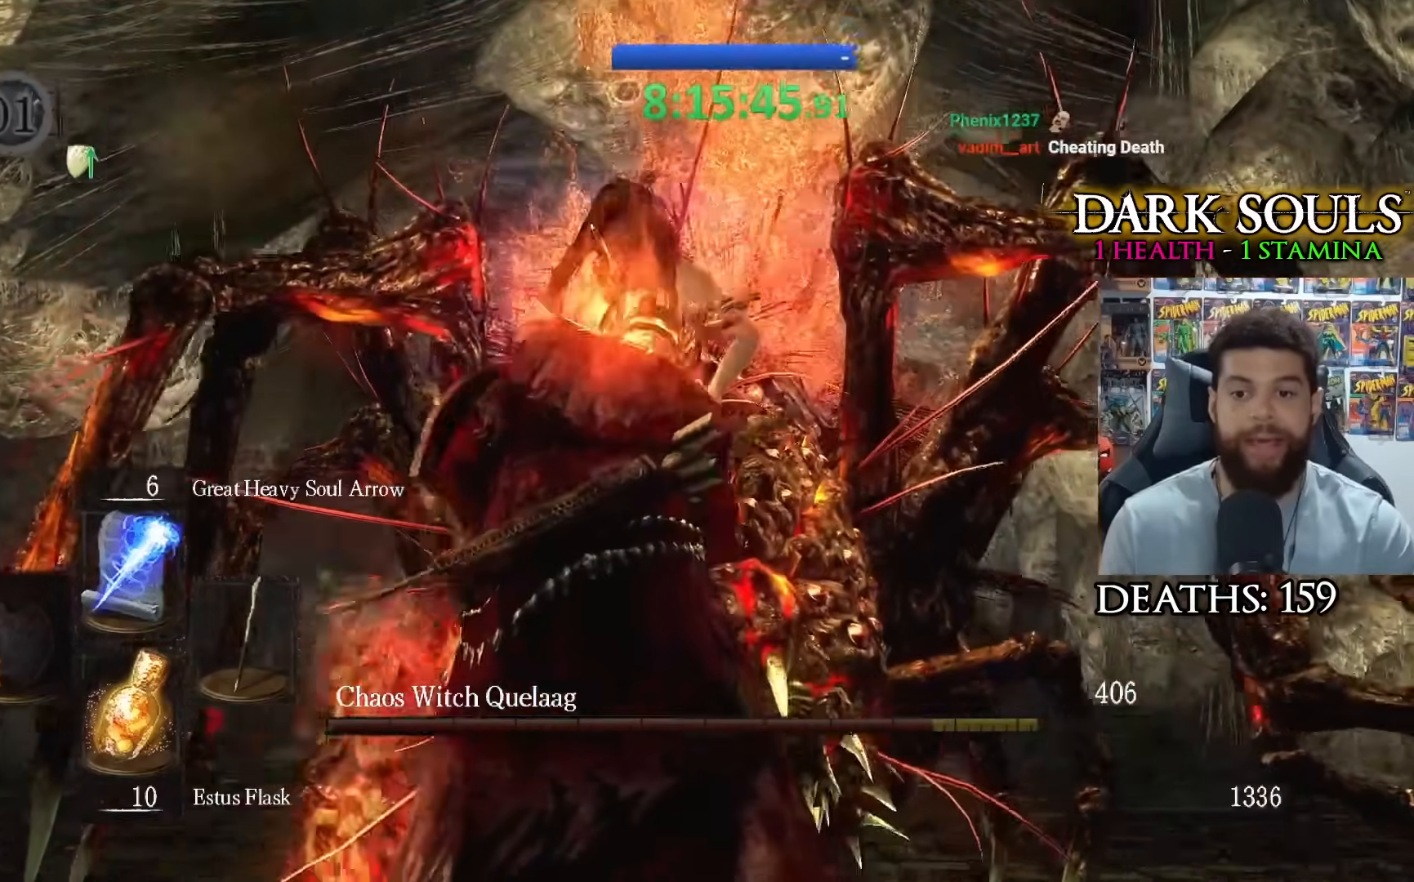
{"buttons": [], "left_stick": "center", "right_stick": "center", "events": [[17, "right_stick", "center"], [300, "right_stick", "down"], [433, "right_stick", "center"]]}
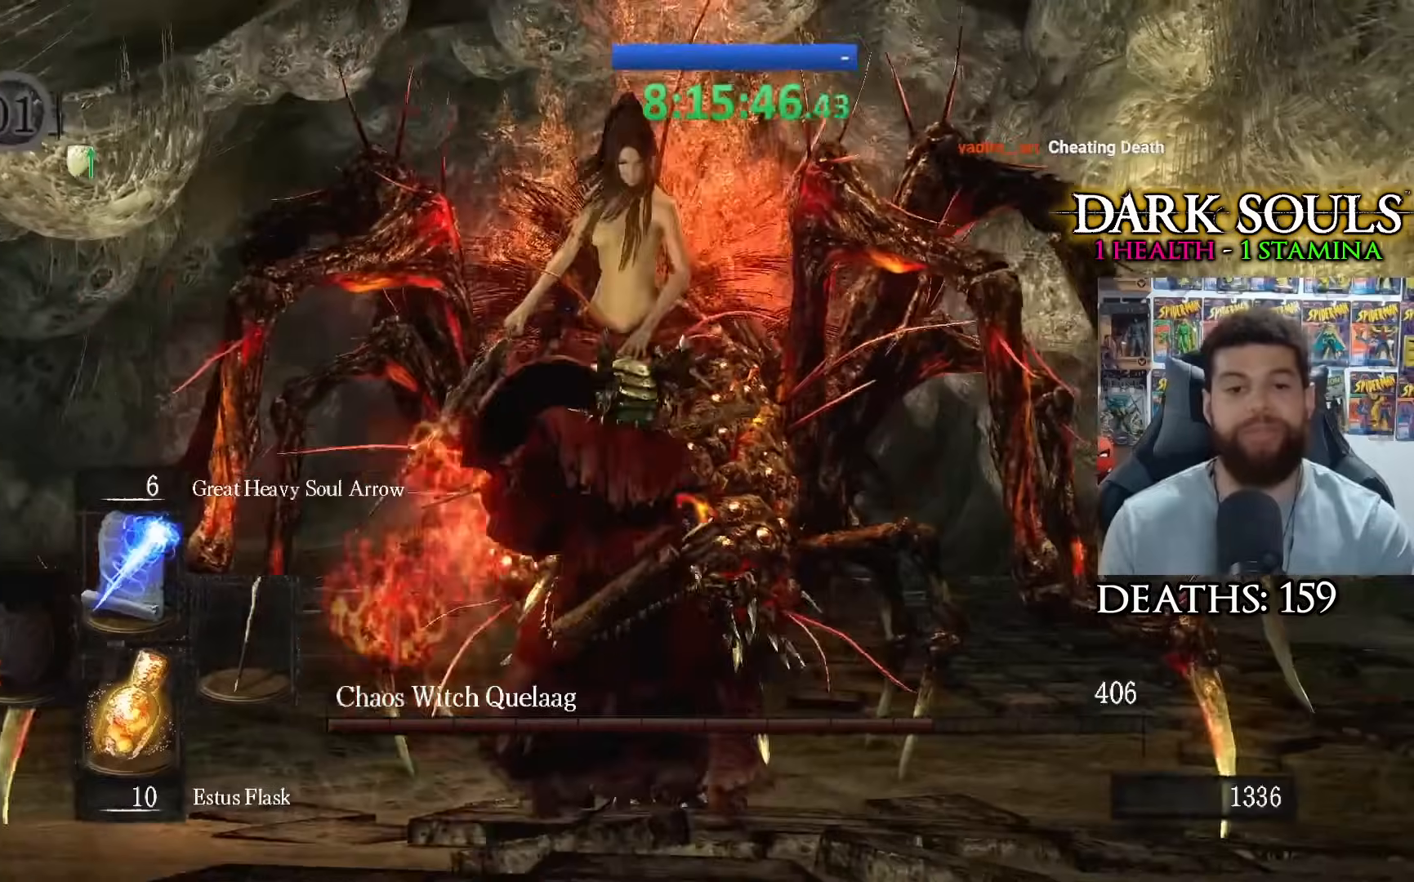
{"buttons": [], "left_stick": "center", "right_stick": "center", "events": []}
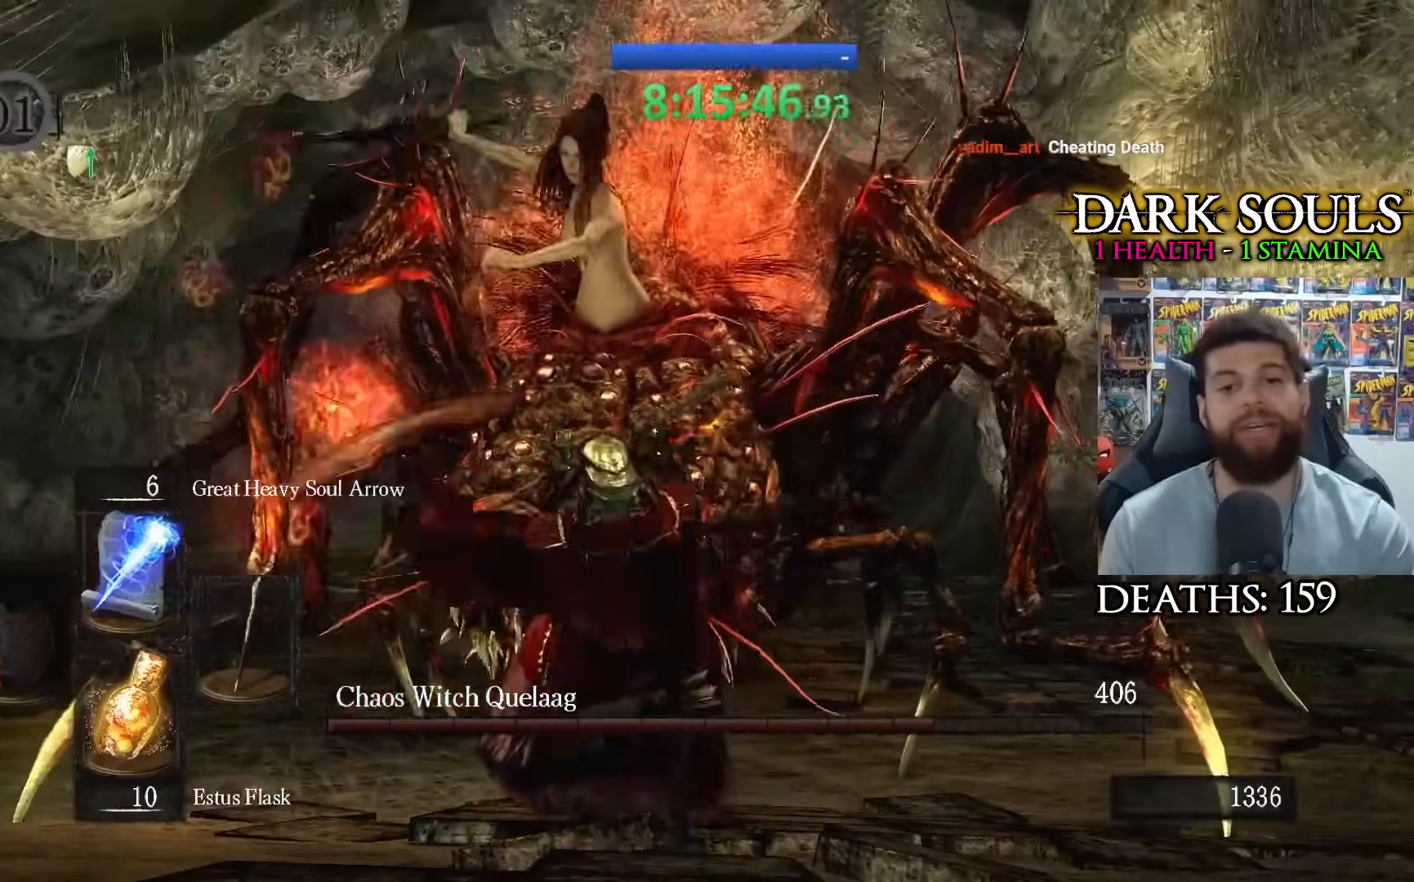
{"buttons": [], "left_stick": "center", "right_stick": "center", "events": []}
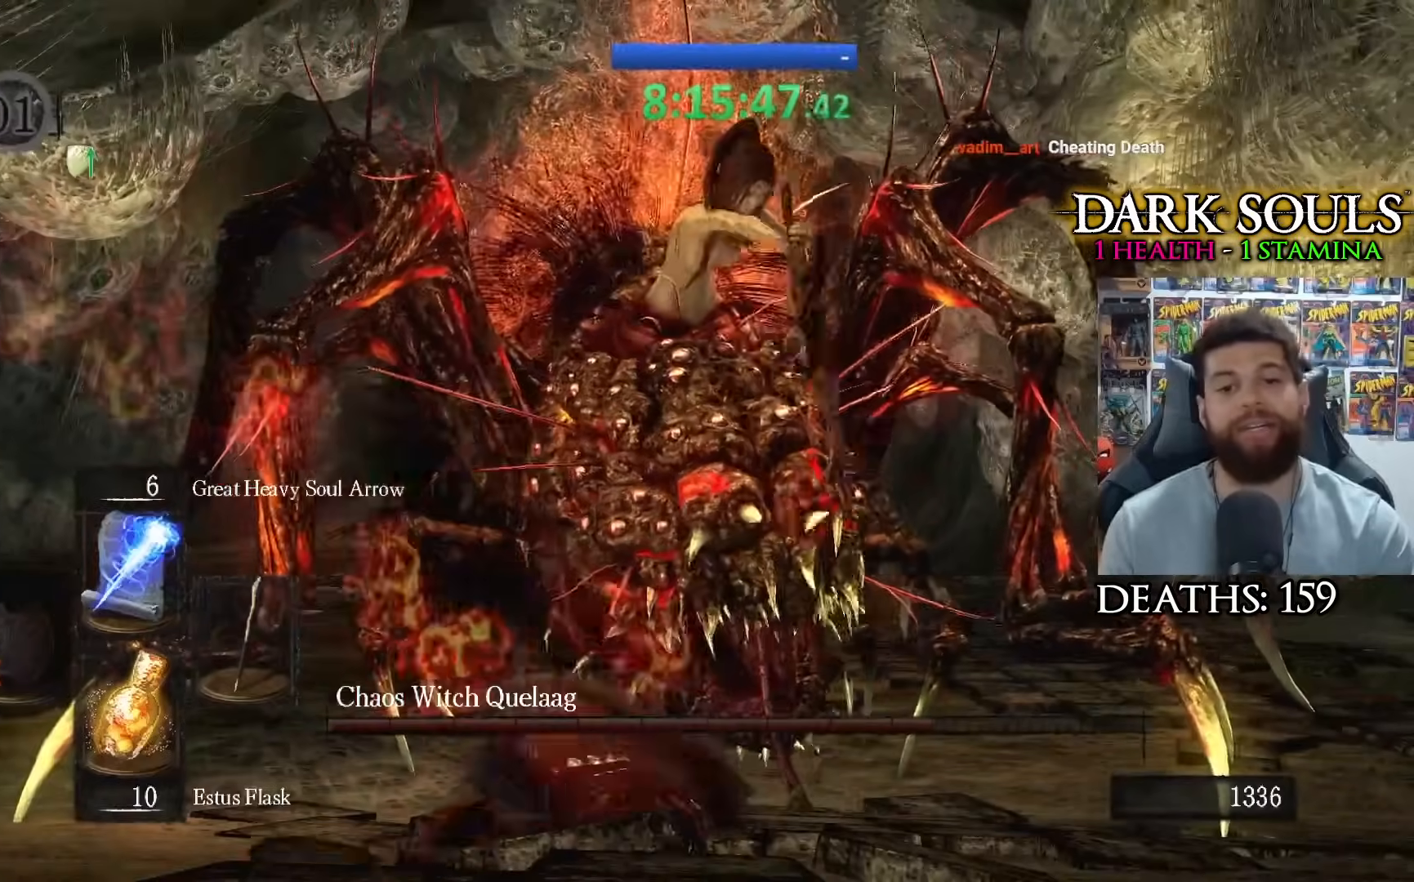
{"buttons": ["DPAD_UP"], "left_stick": "center", "right_stick": "center", "events": [[500, "DPAD_UP", "down"]]}
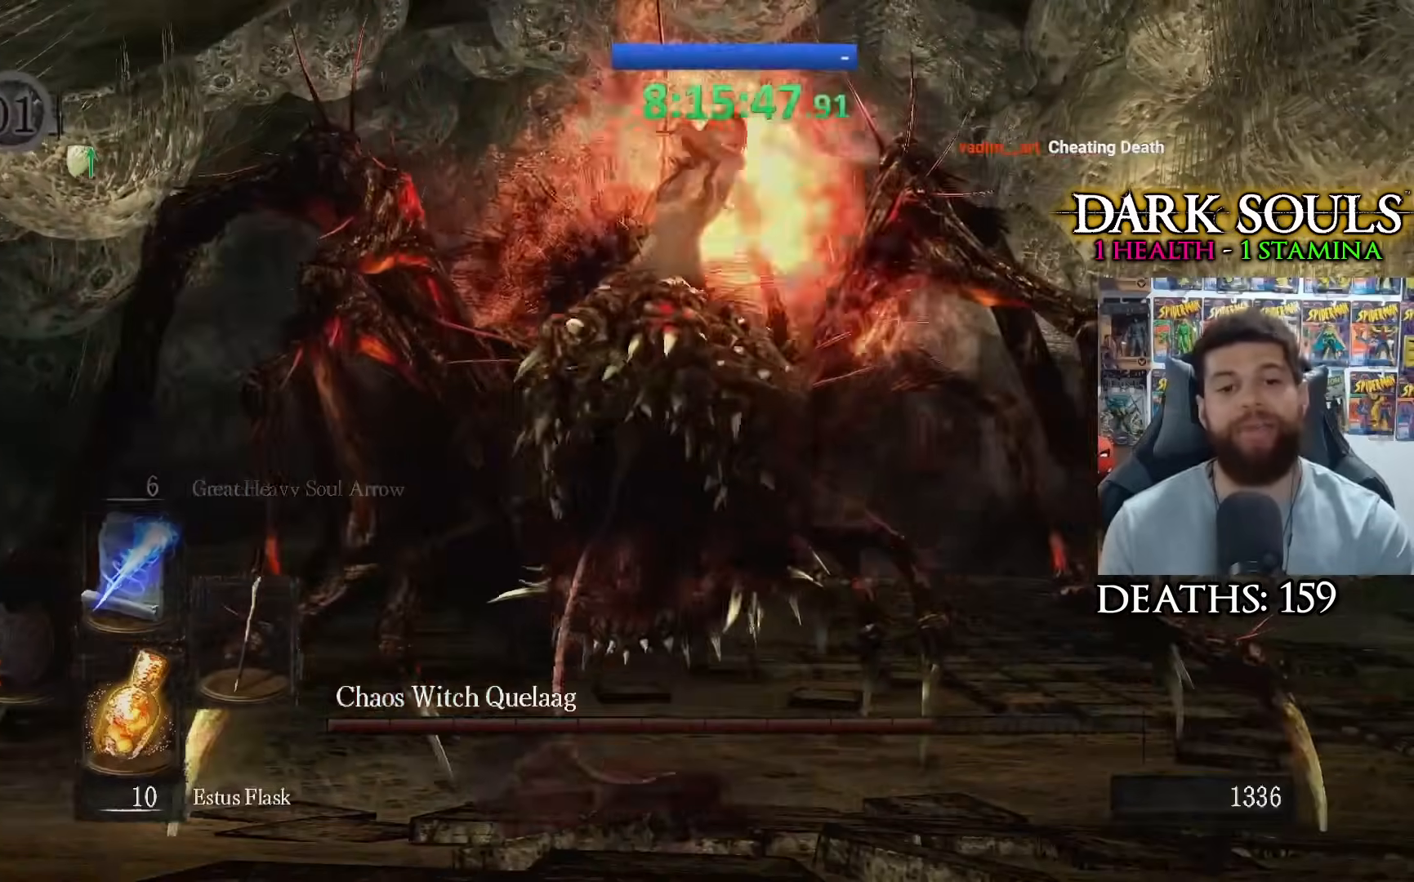
{"buttons": ["DPAD_UP"], "left_stick": "center", "right_stick": "center", "events": [[100, "DPAD_UP", "up"], [250, "DPAD_UP", "down"], [350, "DPAD_UP", "up"], [450, "DPAD_UP", "down"]]}
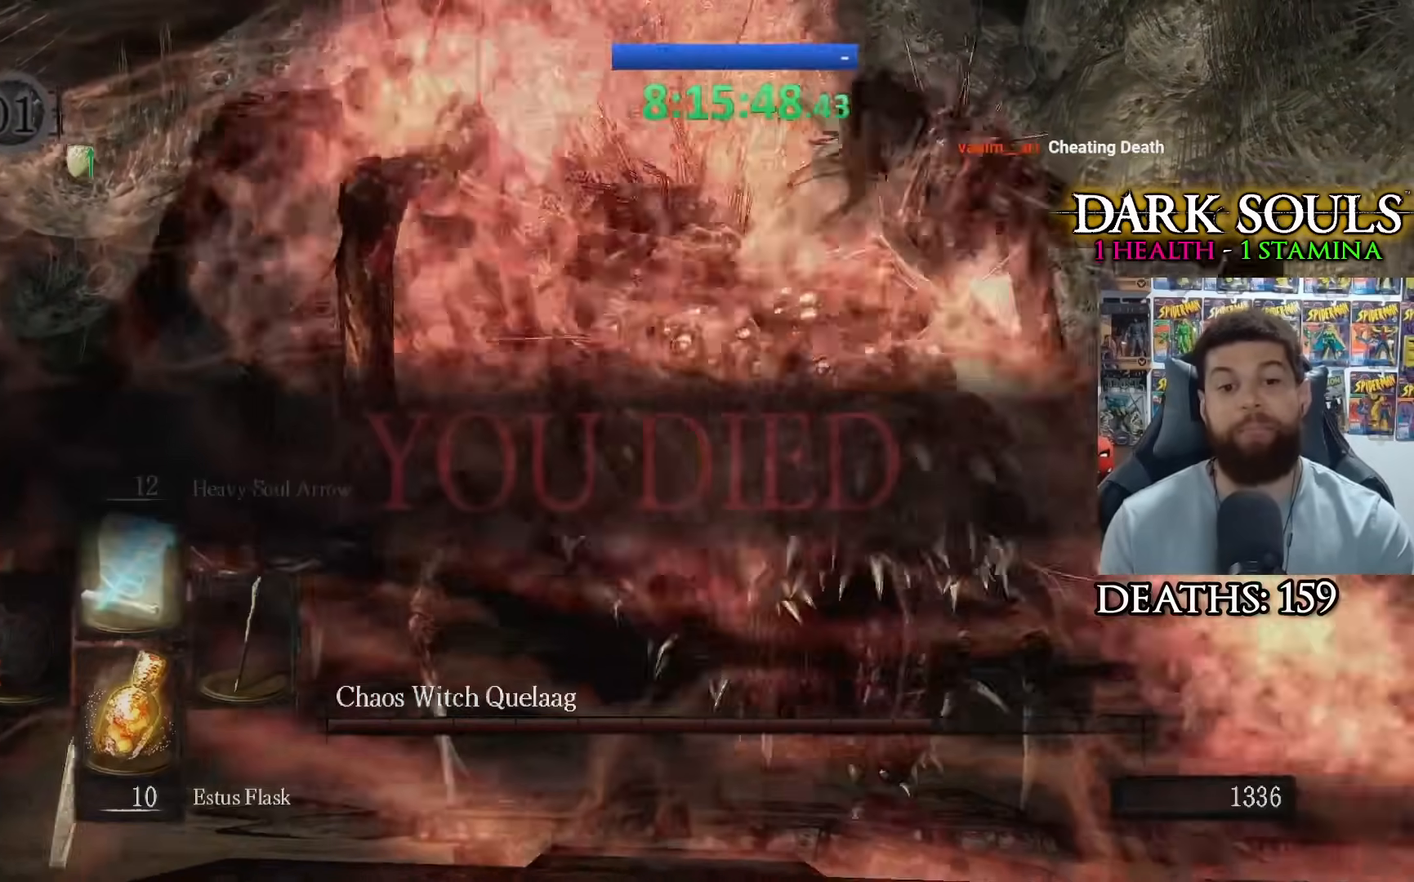
{"buttons": [], "left_stick": "center", "right_stick": "center", "events": [[50, "DPAD_UP", "up"]]}